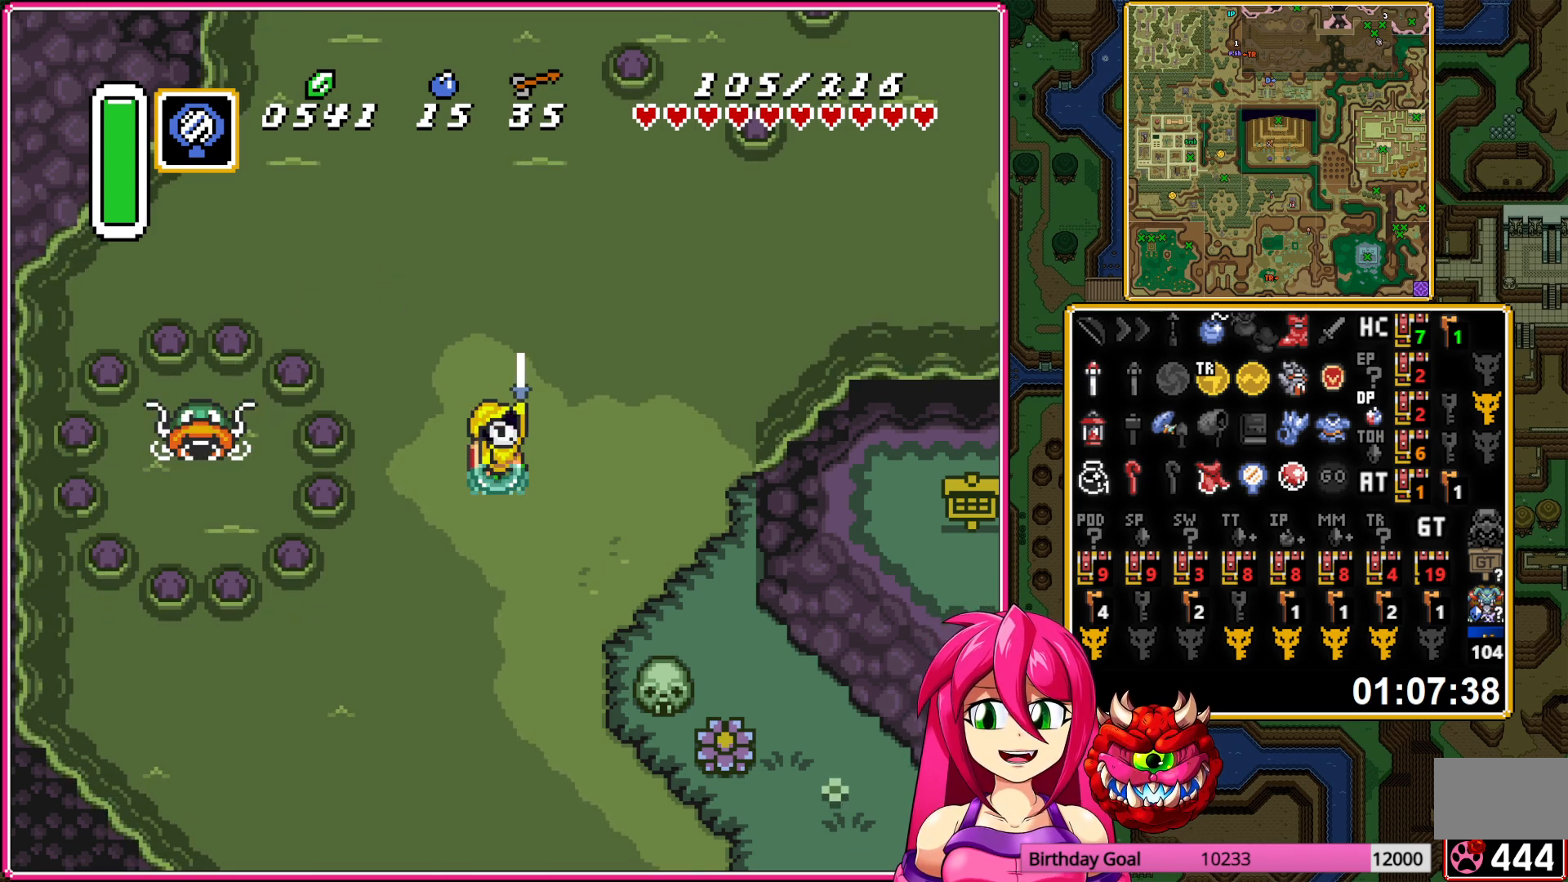
Gameplay with a controller (Nintendo layout); each line is a JSON object with the inputs held at the frame after it. "events" lists button and stick changes between this image and that frame as [ms after this image, input, new state], when the widget could be followed in between. Not read: DPAD_DOWN L3 R3.
{"buttons": ["DPAD_RIGHT"], "events": [[50, "DPAD_RIGHT", "down"]]}
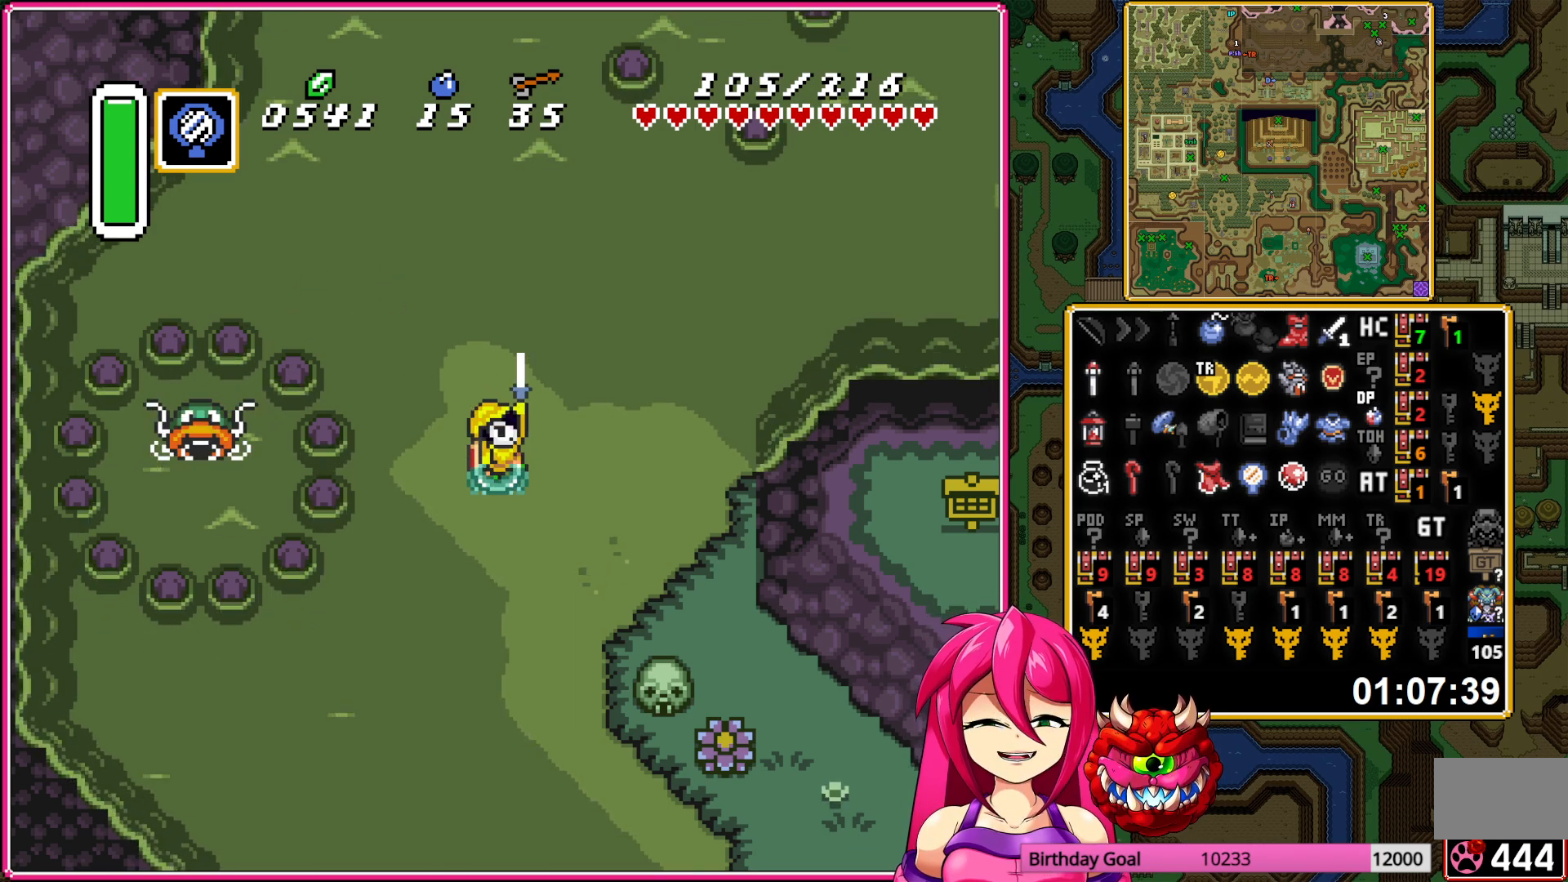
{"buttons": ["DPAD_RIGHT"], "events": []}
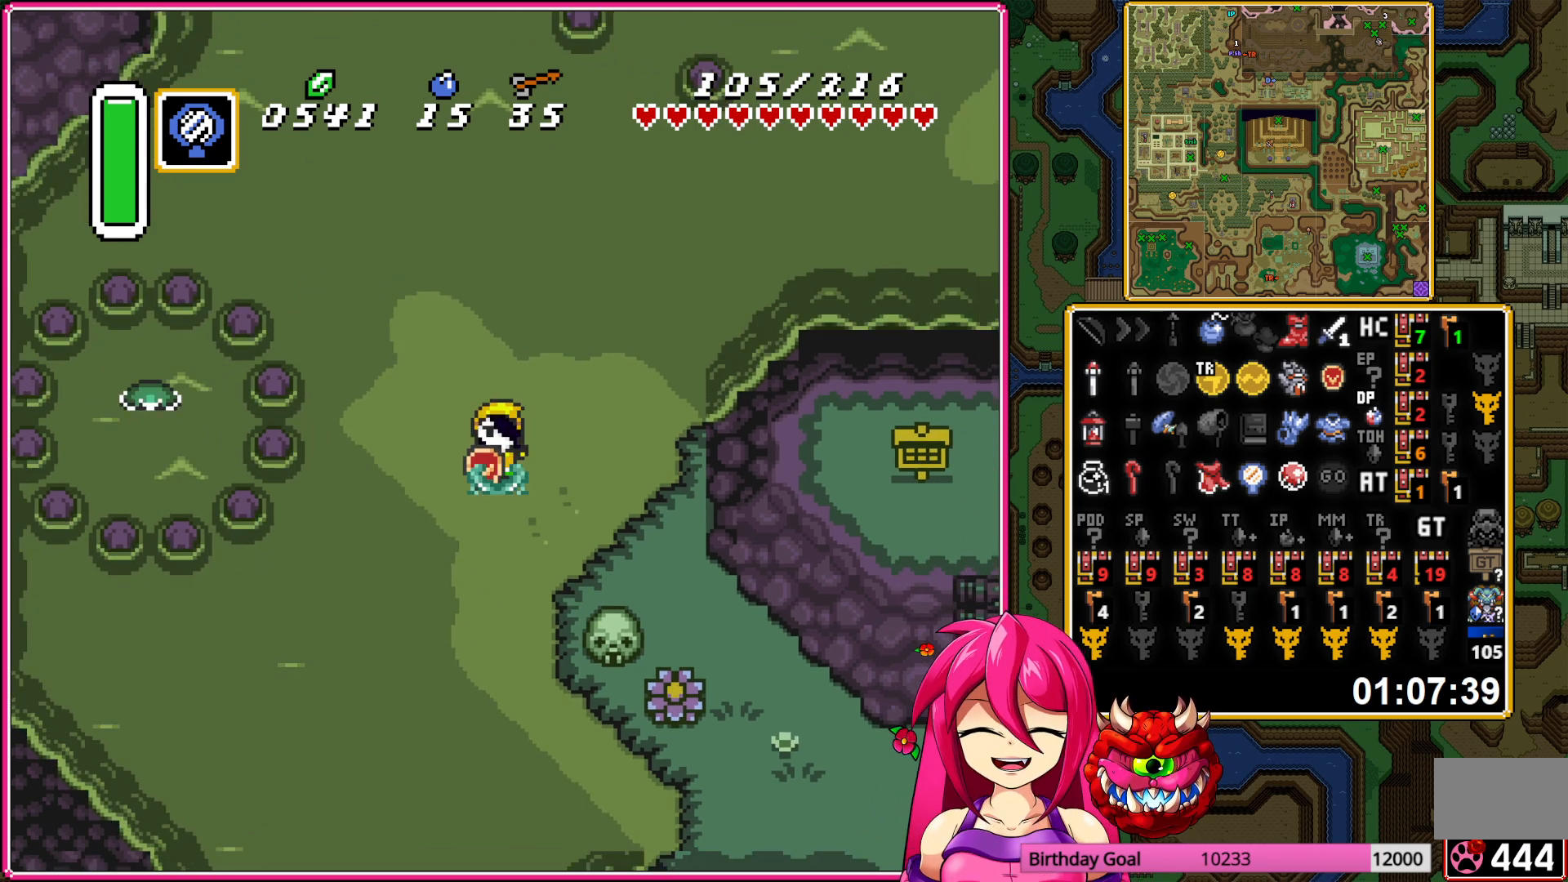
{"buttons": ["DPAD_RIGHT"], "events": []}
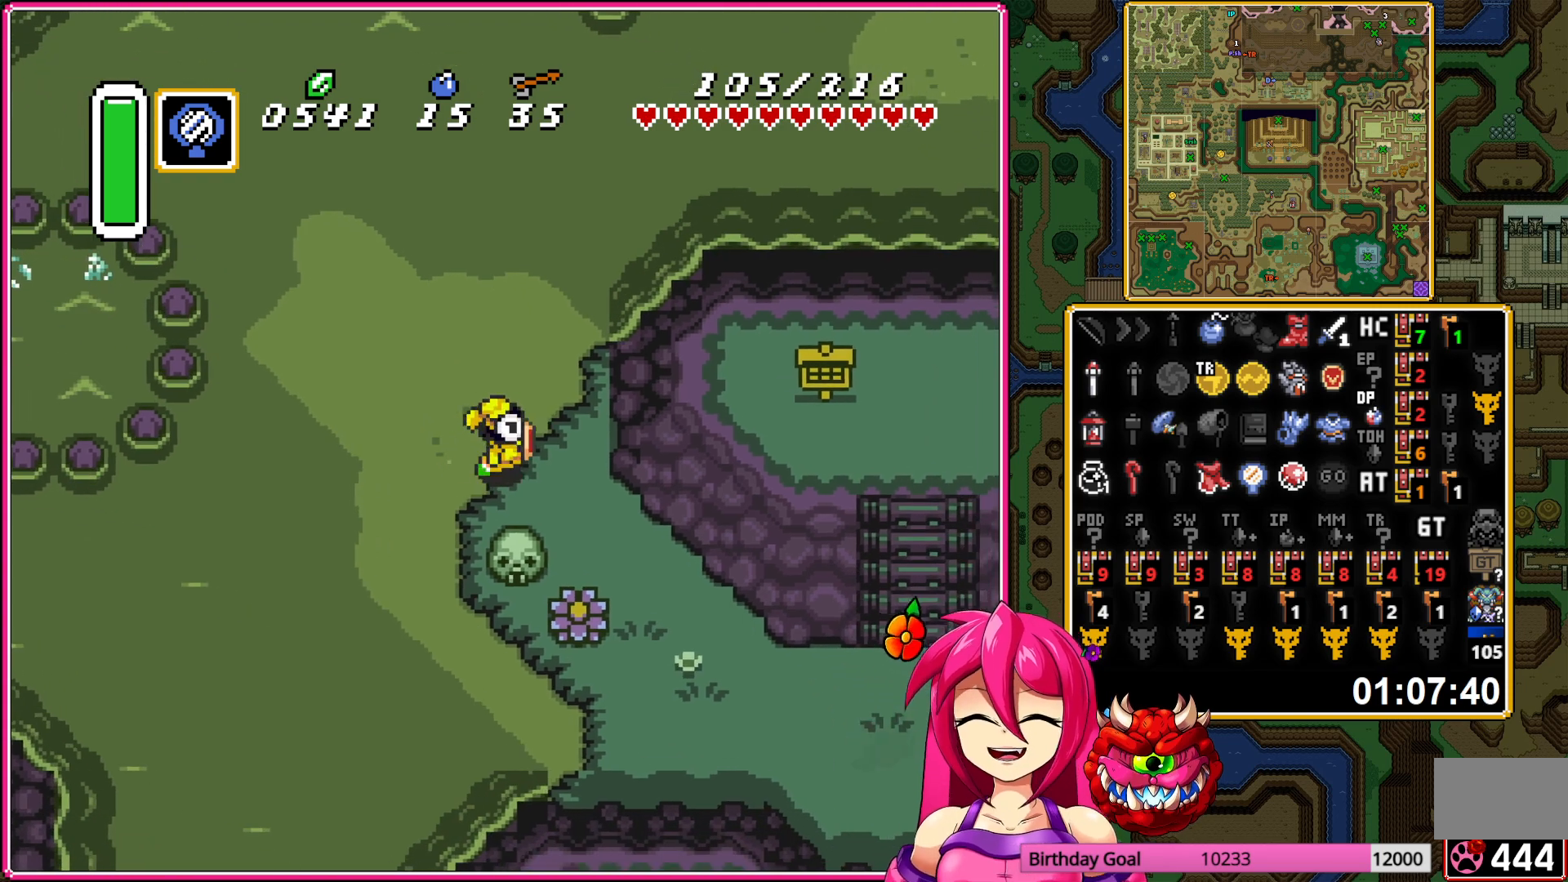
{"buttons": ["DPAD_RIGHT"], "events": []}
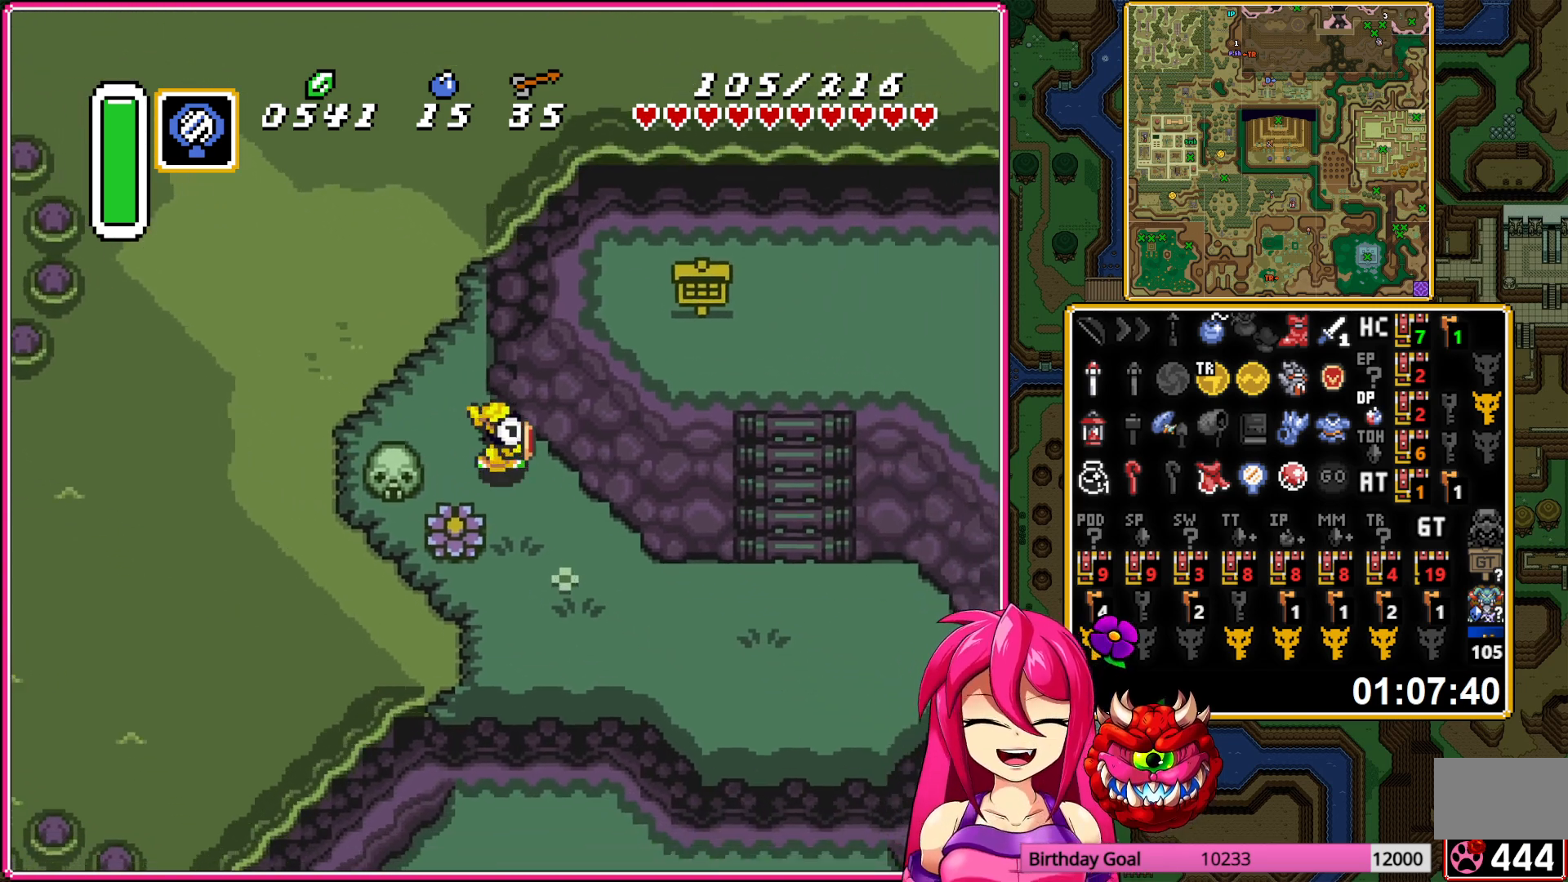
{"buttons": ["DPAD_RIGHT"], "events": []}
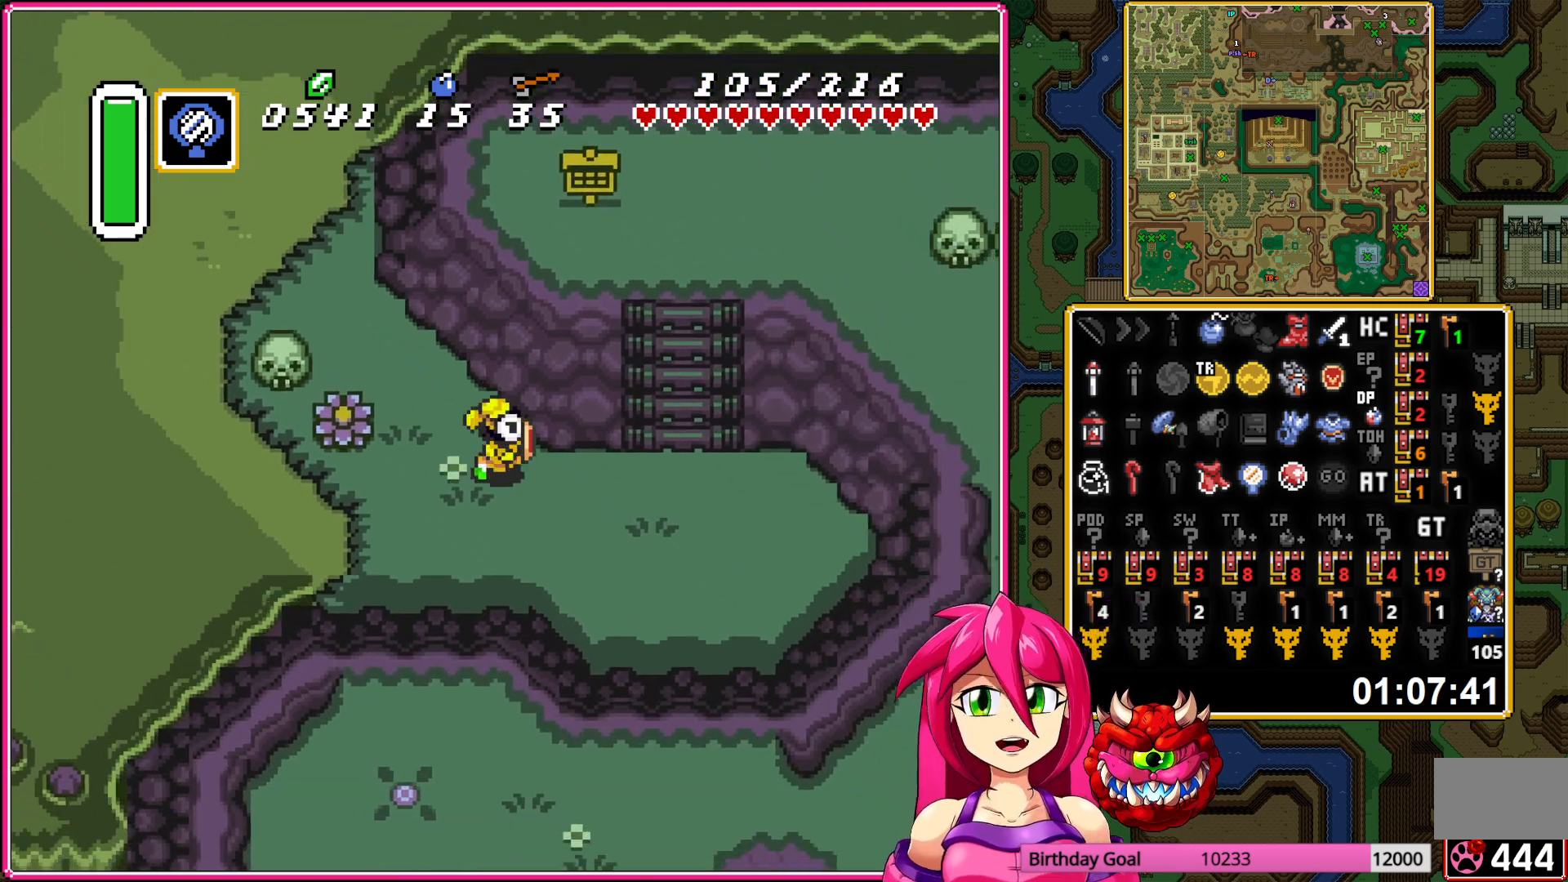
{"buttons": ["DPAD_UP"], "events": [[283, "DPAD_UP", "down"], [333, "DPAD_RIGHT", "up"]]}
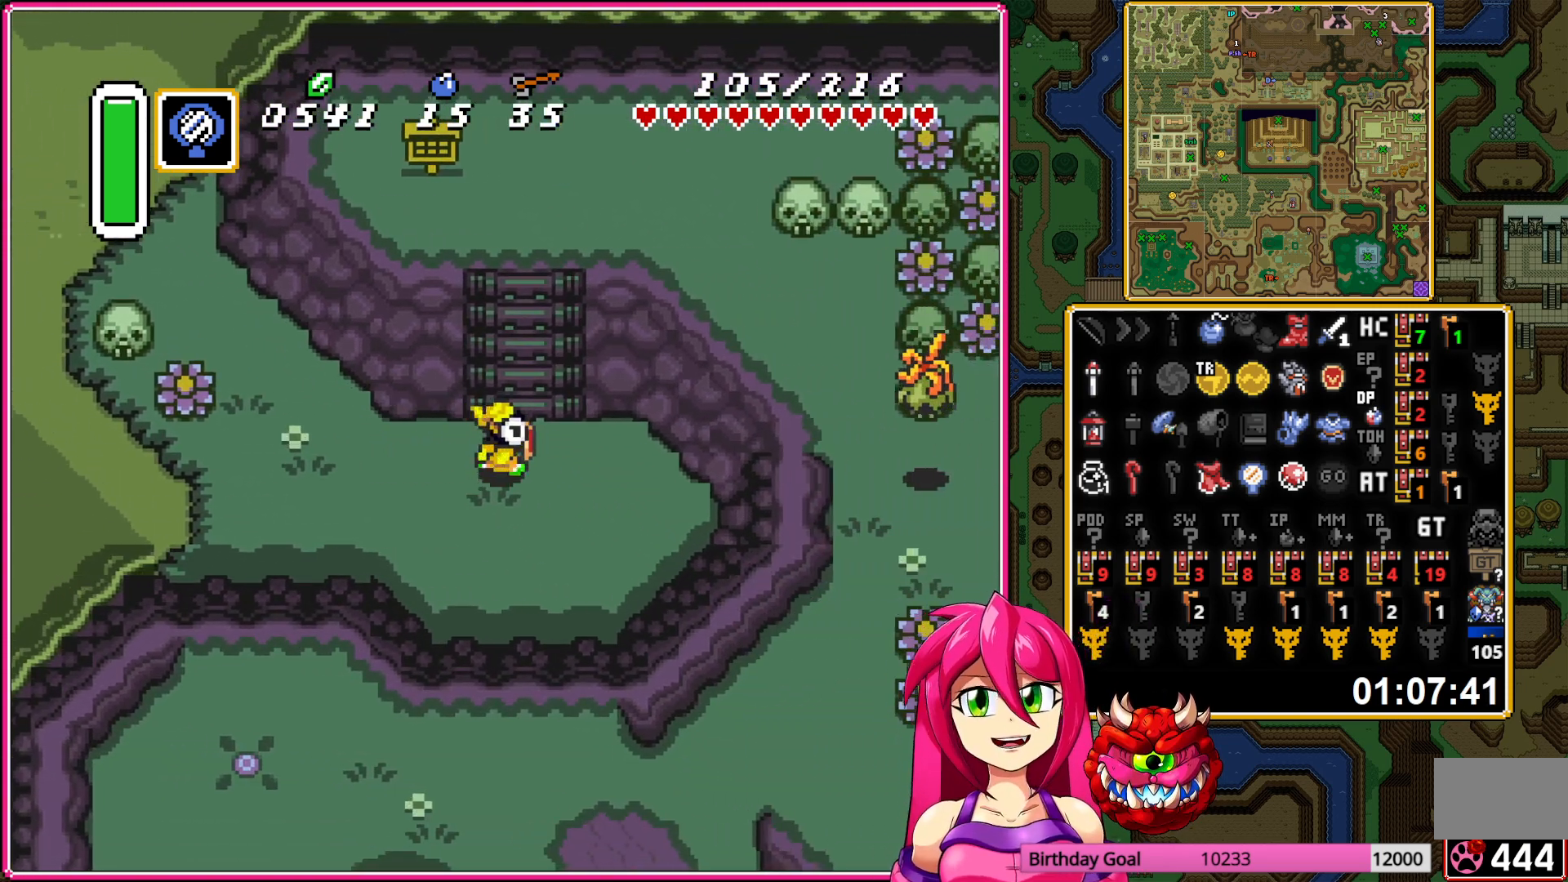
{"buttons": ["DPAD_UP"], "events": [[67, "DPAD_RIGHT", "down"], [133, "DPAD_RIGHT", "up"], [183, "DPAD_LEFT", "down"], [200, "DPAD_LEFT", "up"], [233, "DPAD_RIGHT", "down"], [267, "DPAD_RIGHT", "up"], [333, "DPAD_RIGHT", "down"], [400, "DPAD_RIGHT", "up"]]}
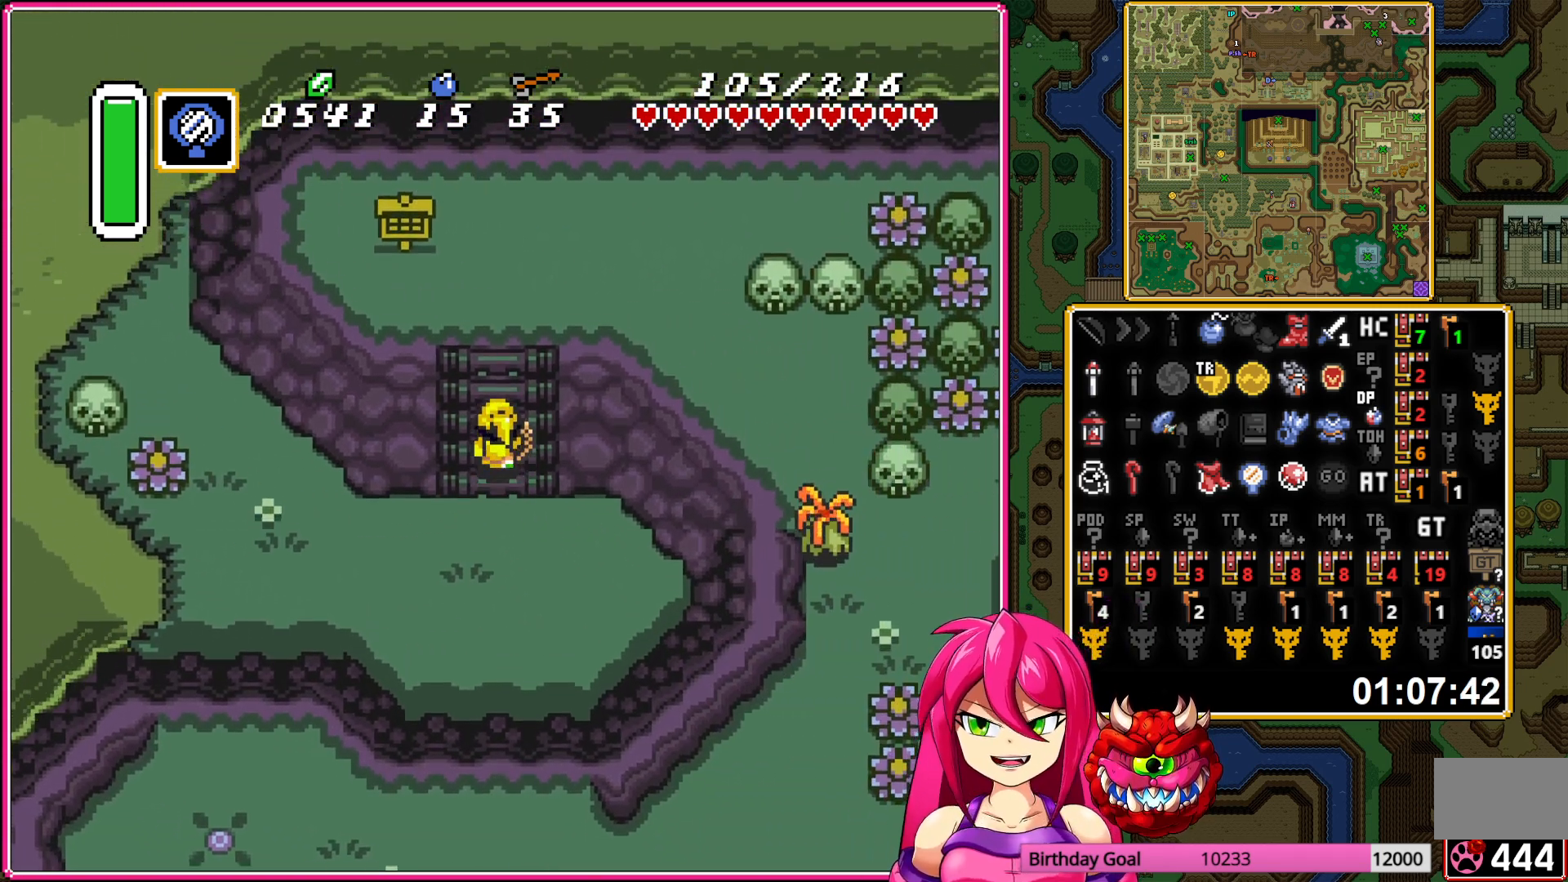
{"buttons": ["DPAD_UP", "DPAD_RIGHT"], "events": [[367, "DPAD_RIGHT", "down"]]}
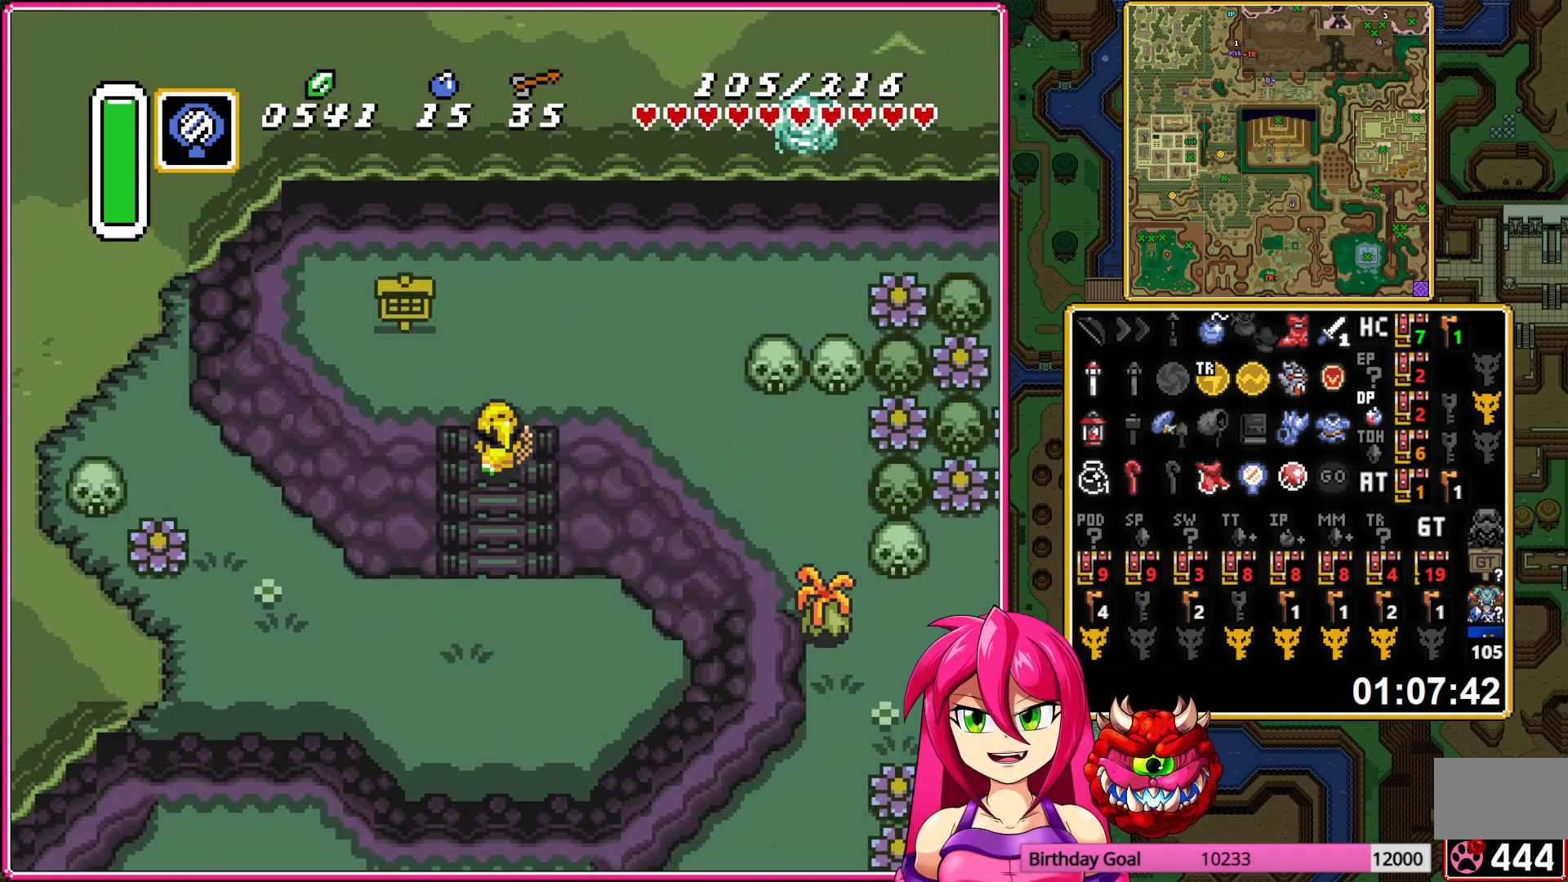
{"buttons": ["DPAD_RIGHT"], "events": [[67, "DPAD_UP", "up"]]}
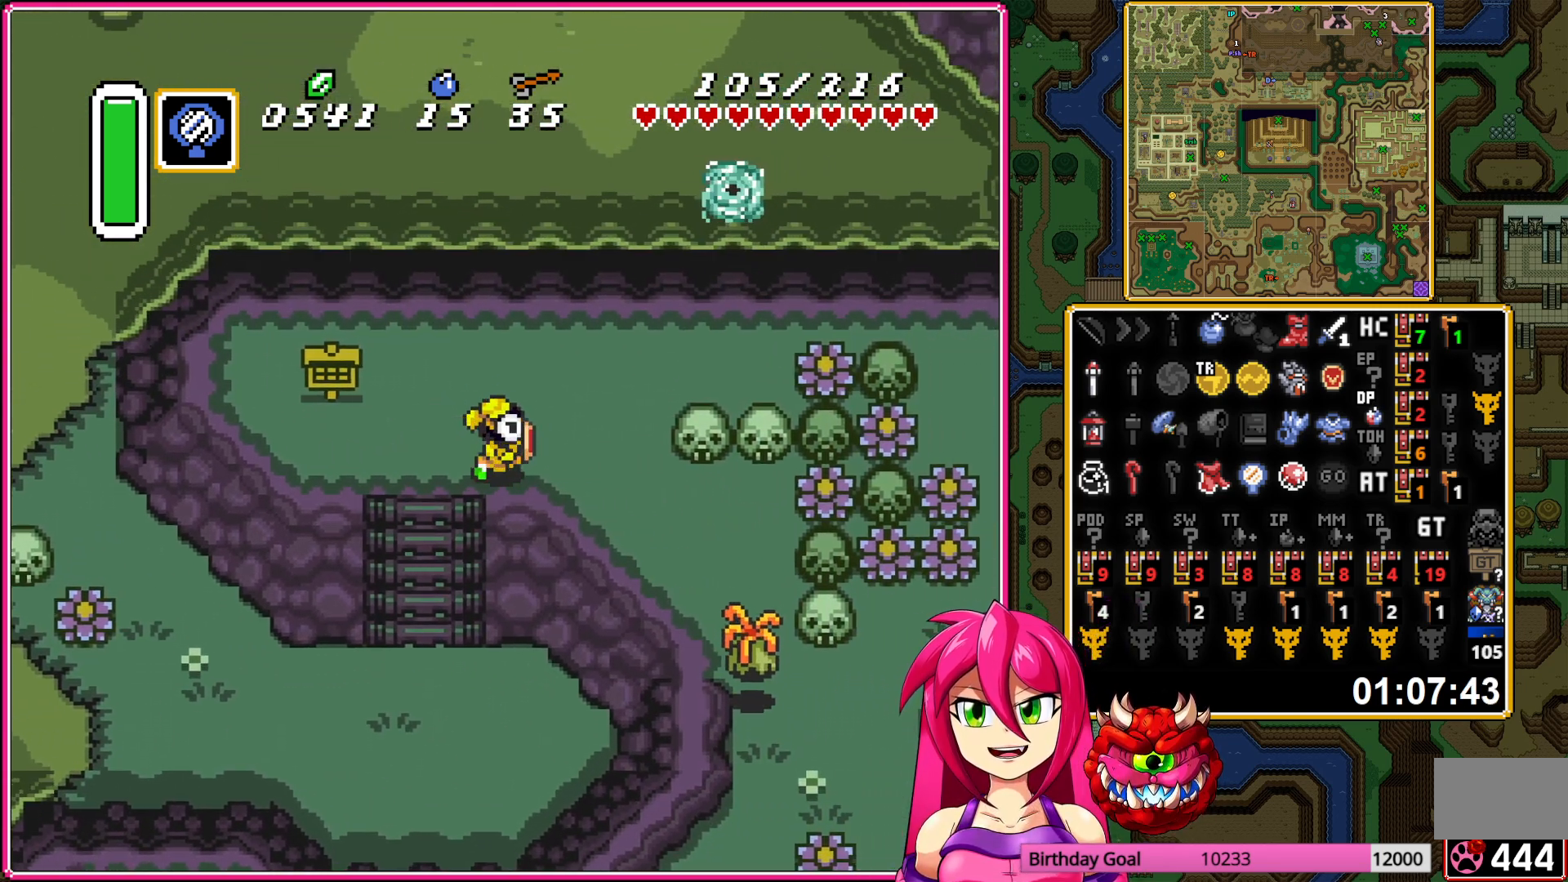
{"buttons": ["DPAD_RIGHT"], "events": [[217, "A", "down"], [300, "A", "up"], [367, "A", "down"], [467, "A", "up"]]}
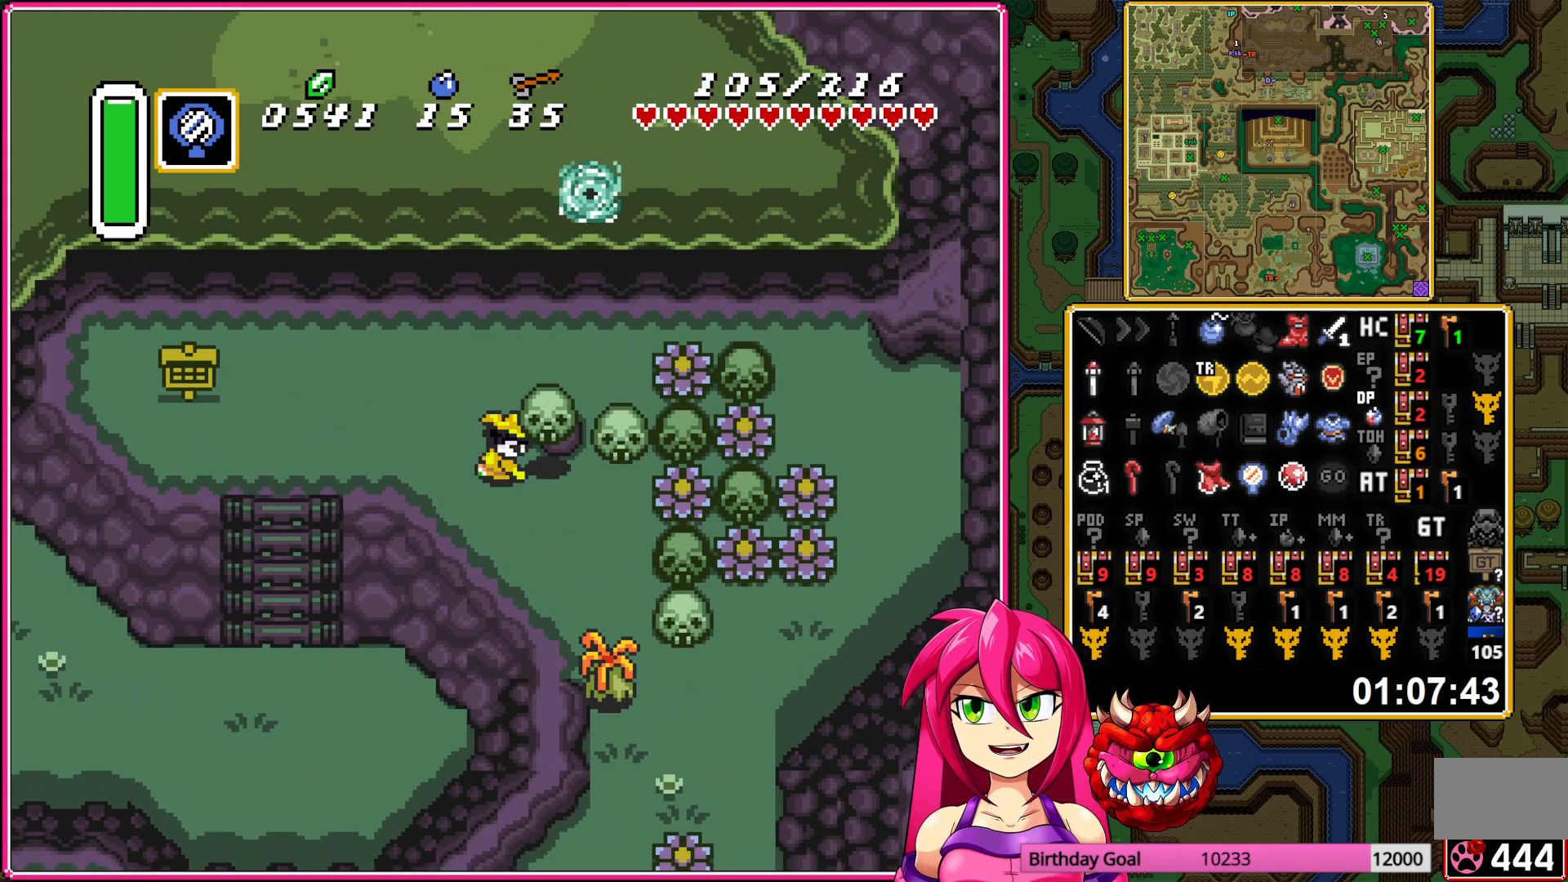
{"buttons": ["DPAD_RIGHT"], "events": [[167, "DPAD_RIGHT", "up"], [283, "DPAD_RIGHT", "down"]]}
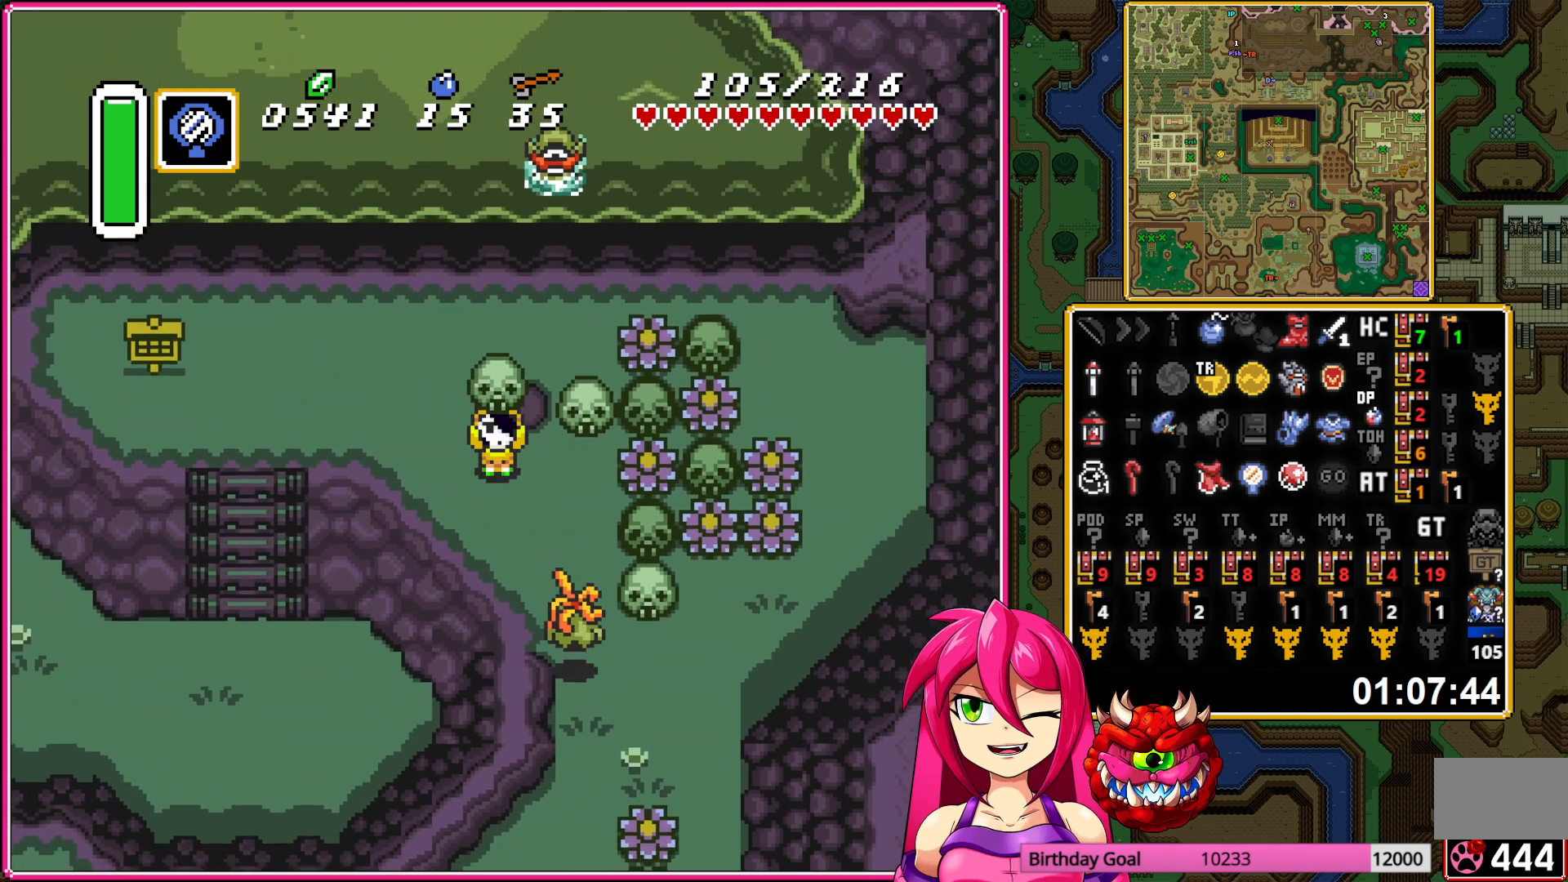
{"buttons": ["A"], "events": [[83, "DPAD_RIGHT", "up"], [150, "DPAD_RIGHT", "down"], [267, "DPAD_RIGHT", "up"], [283, "A", "down"], [383, "A", "up"], [450, "A", "down"]]}
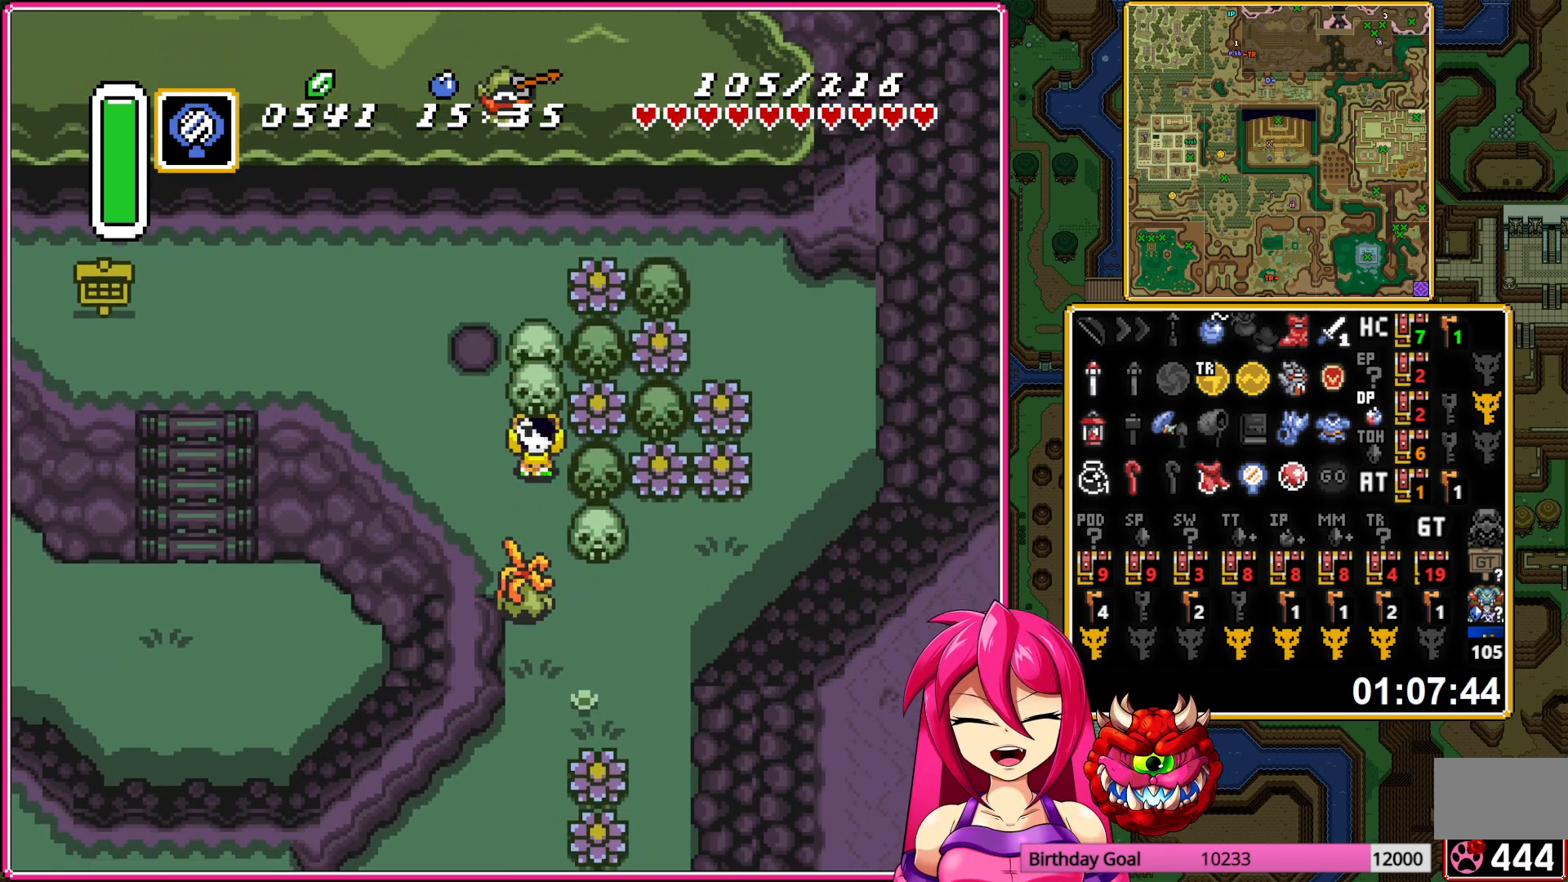
{"buttons": ["A"], "events": []}
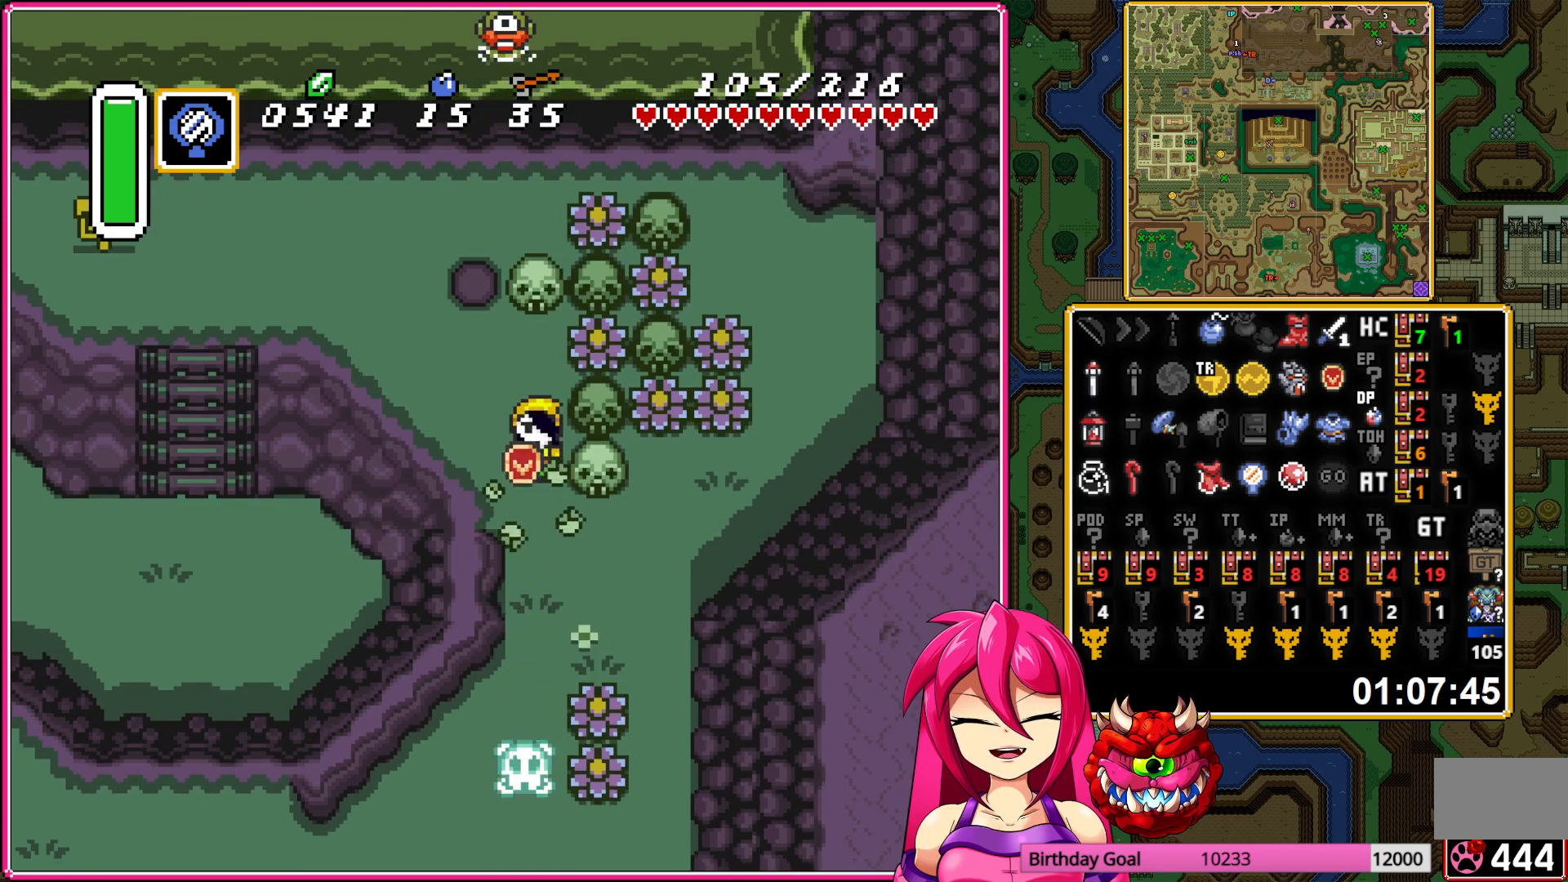
{"buttons": ["A"], "events": []}
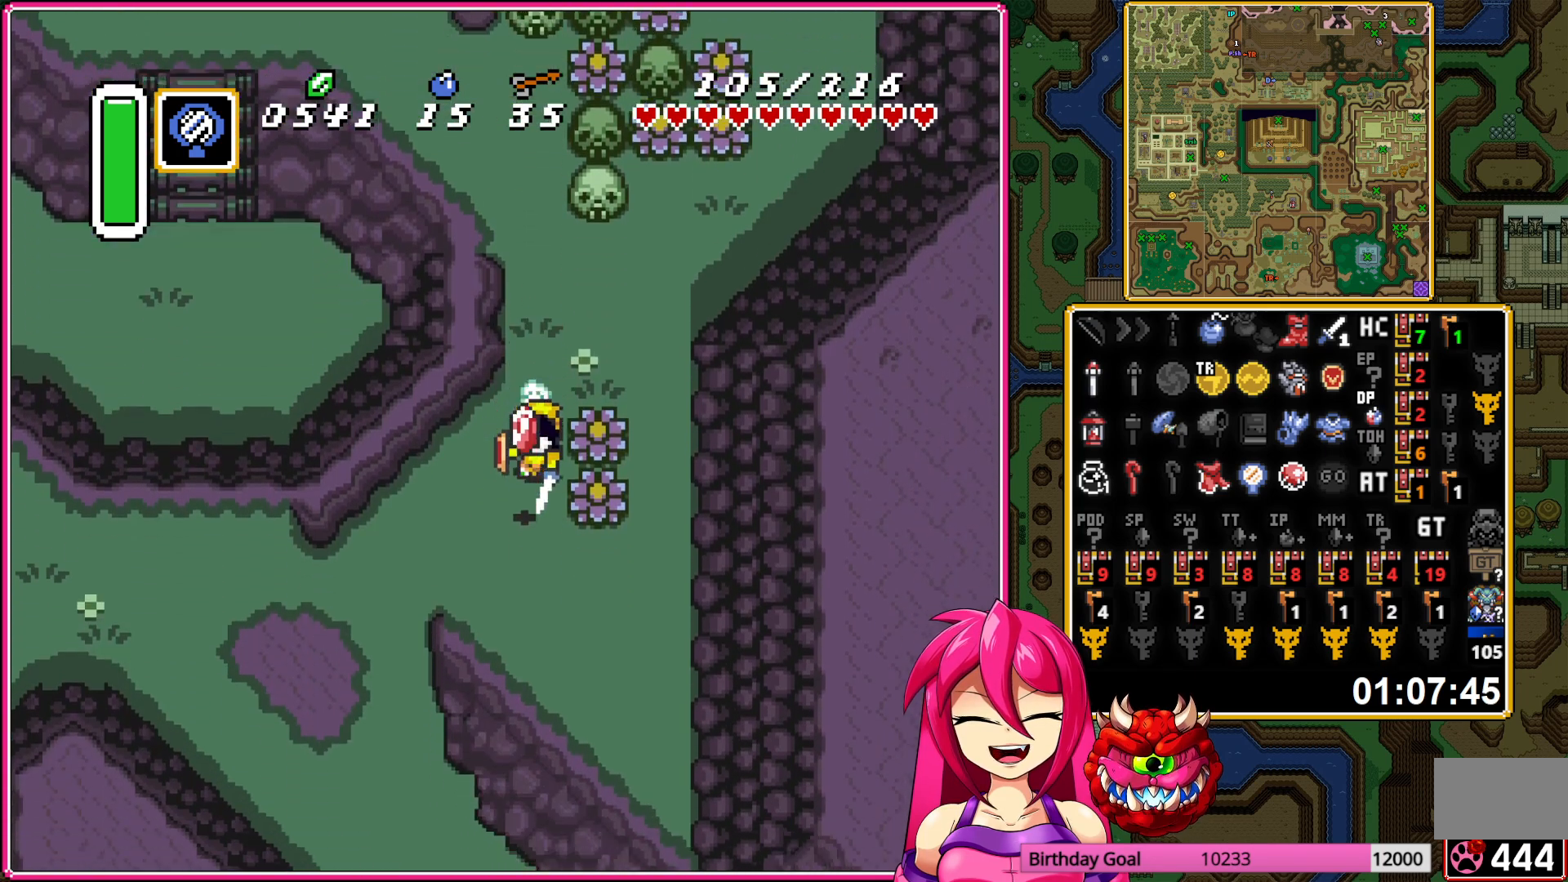
{"buttons": [], "events": [[217, "A", "up"]]}
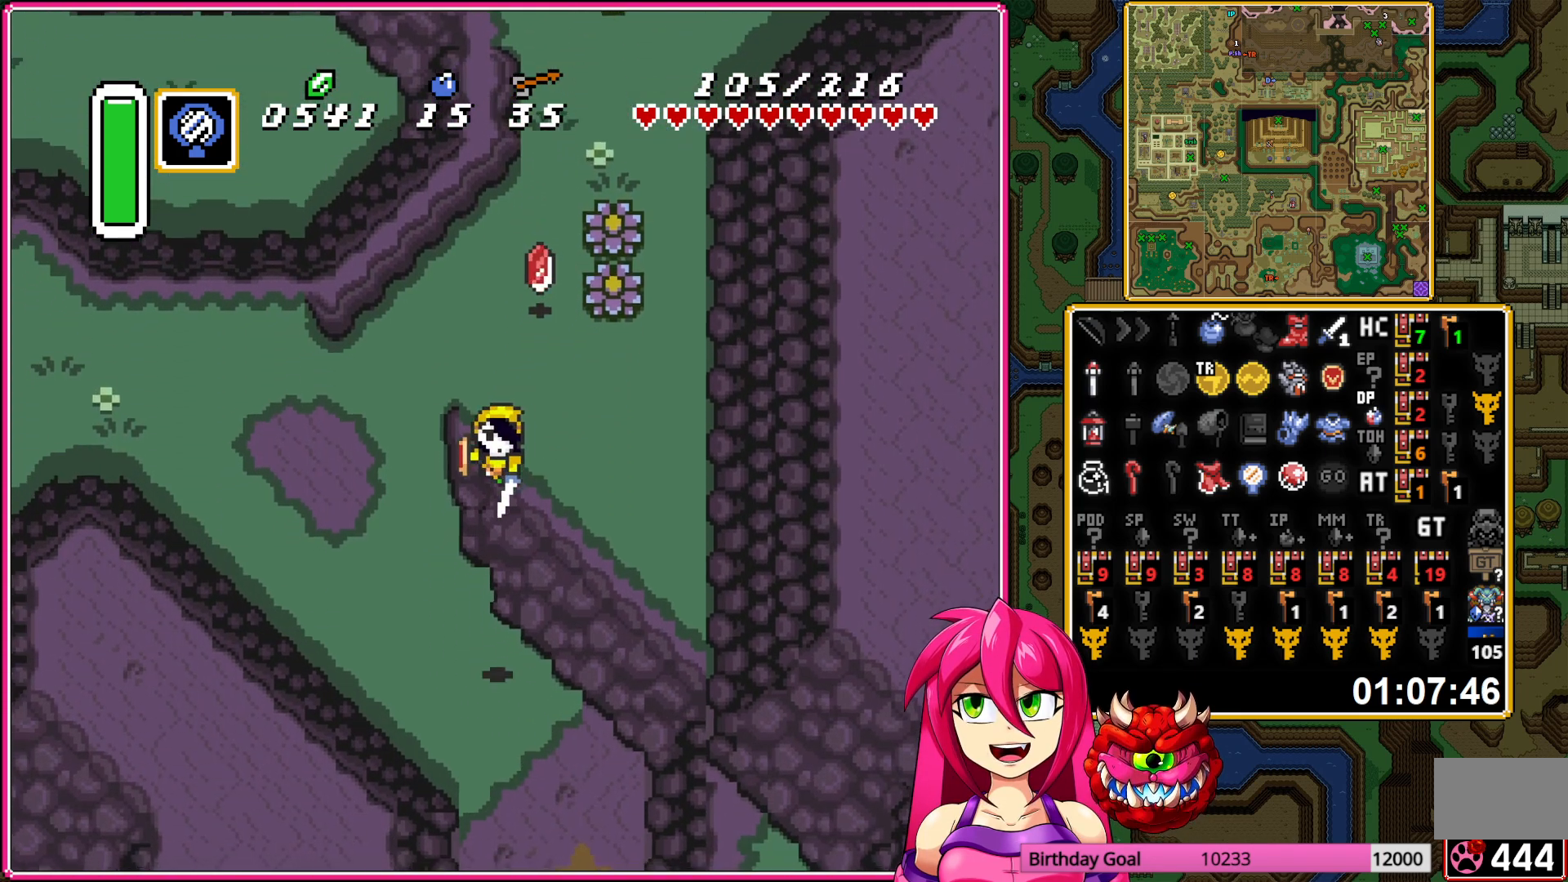
{"buttons": [], "events": [[200, "DPAD_RIGHT", "down"], [450, "DPAD_RIGHT", "up"]]}
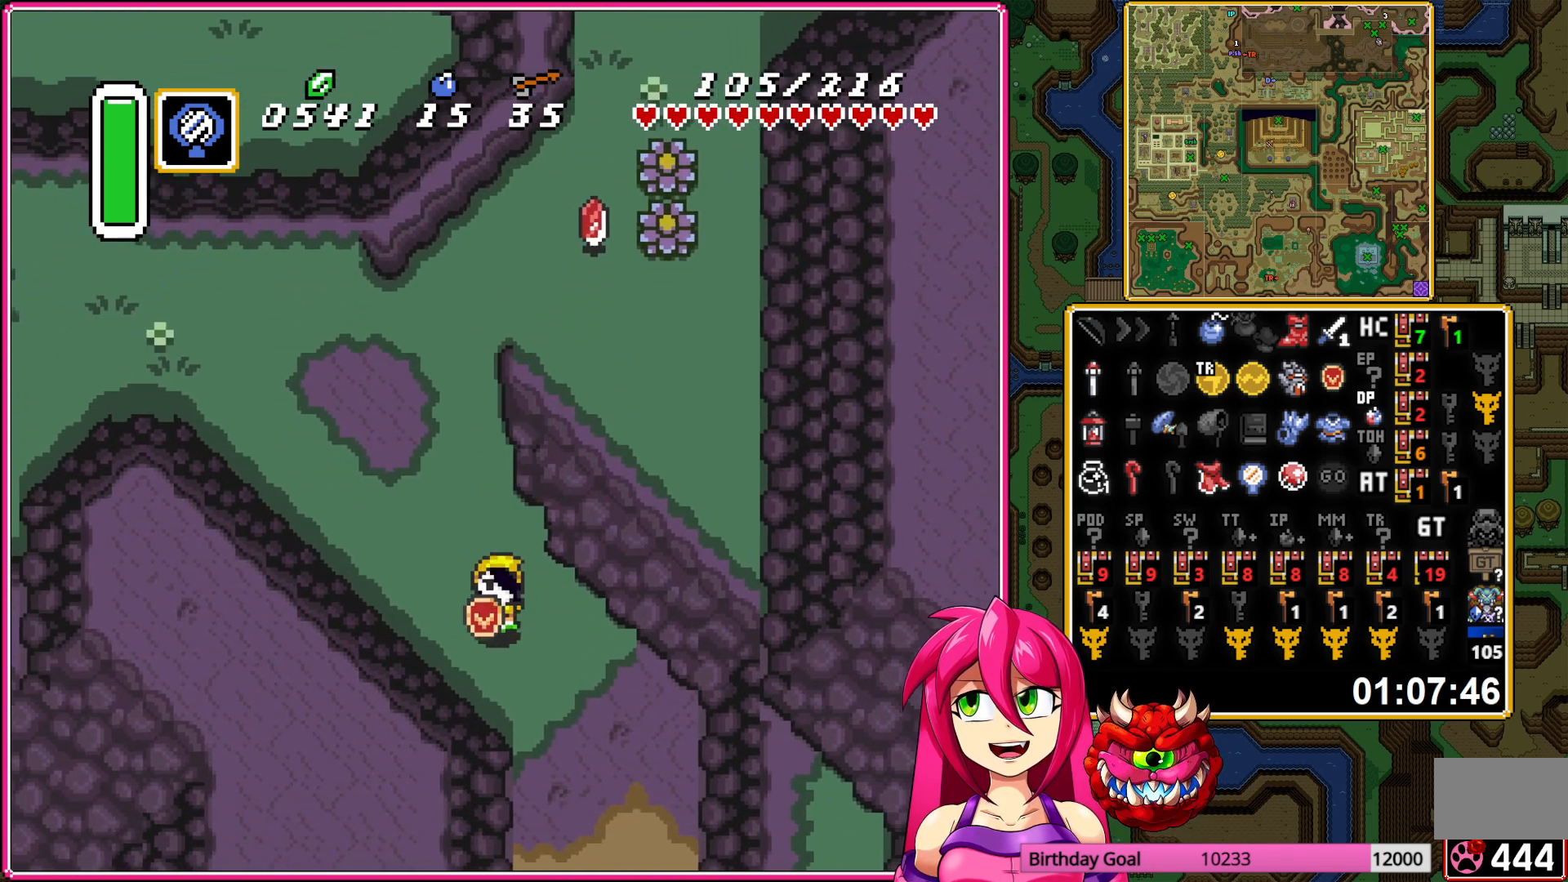
{"buttons": [], "events": []}
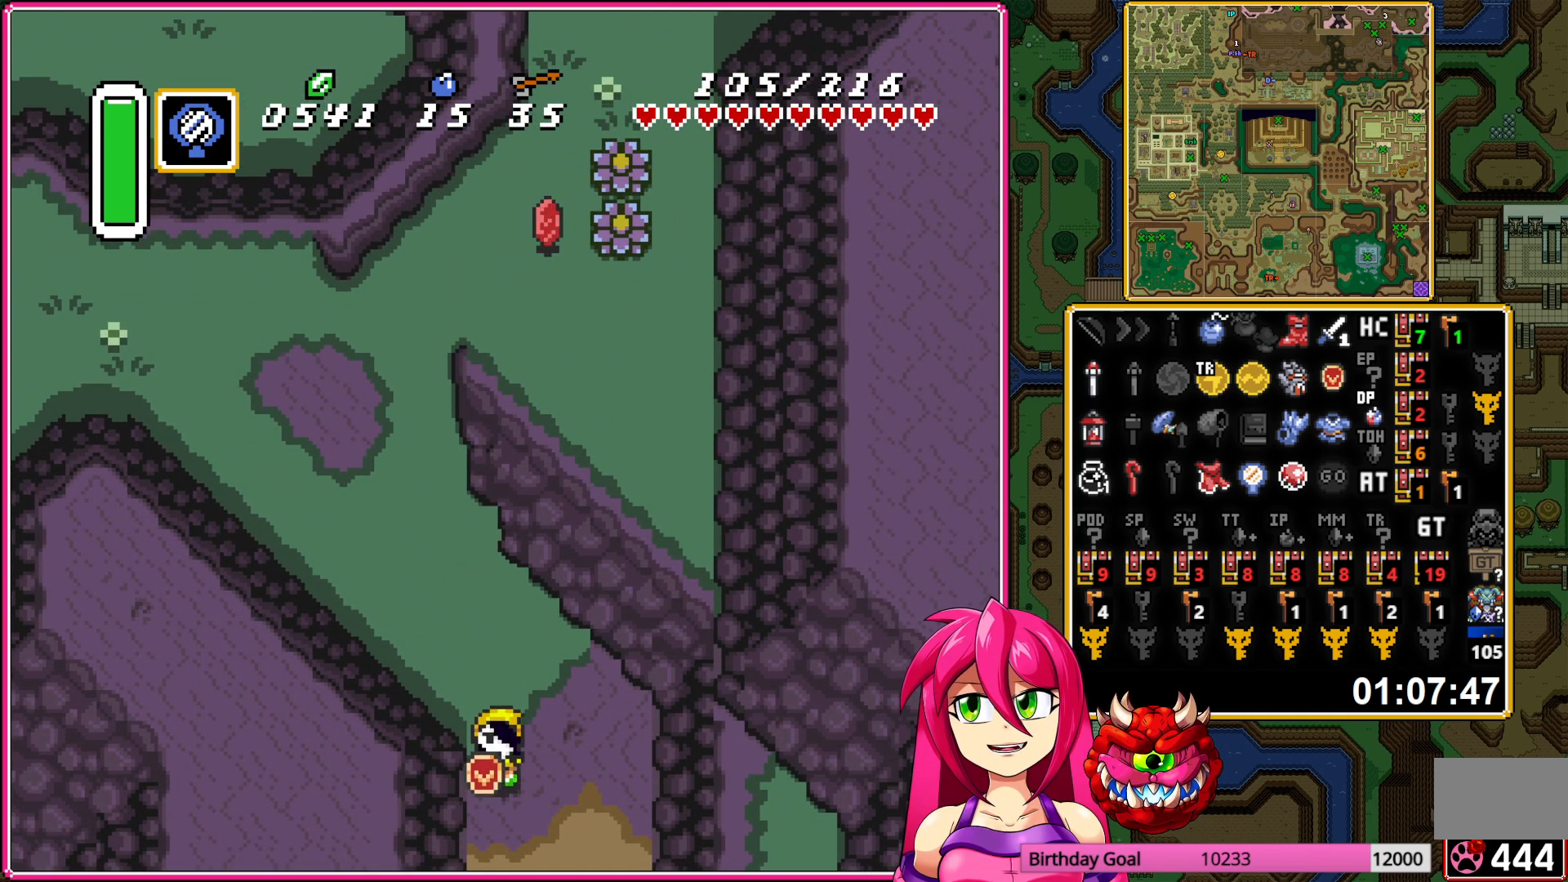
{"buttons": [], "events": []}
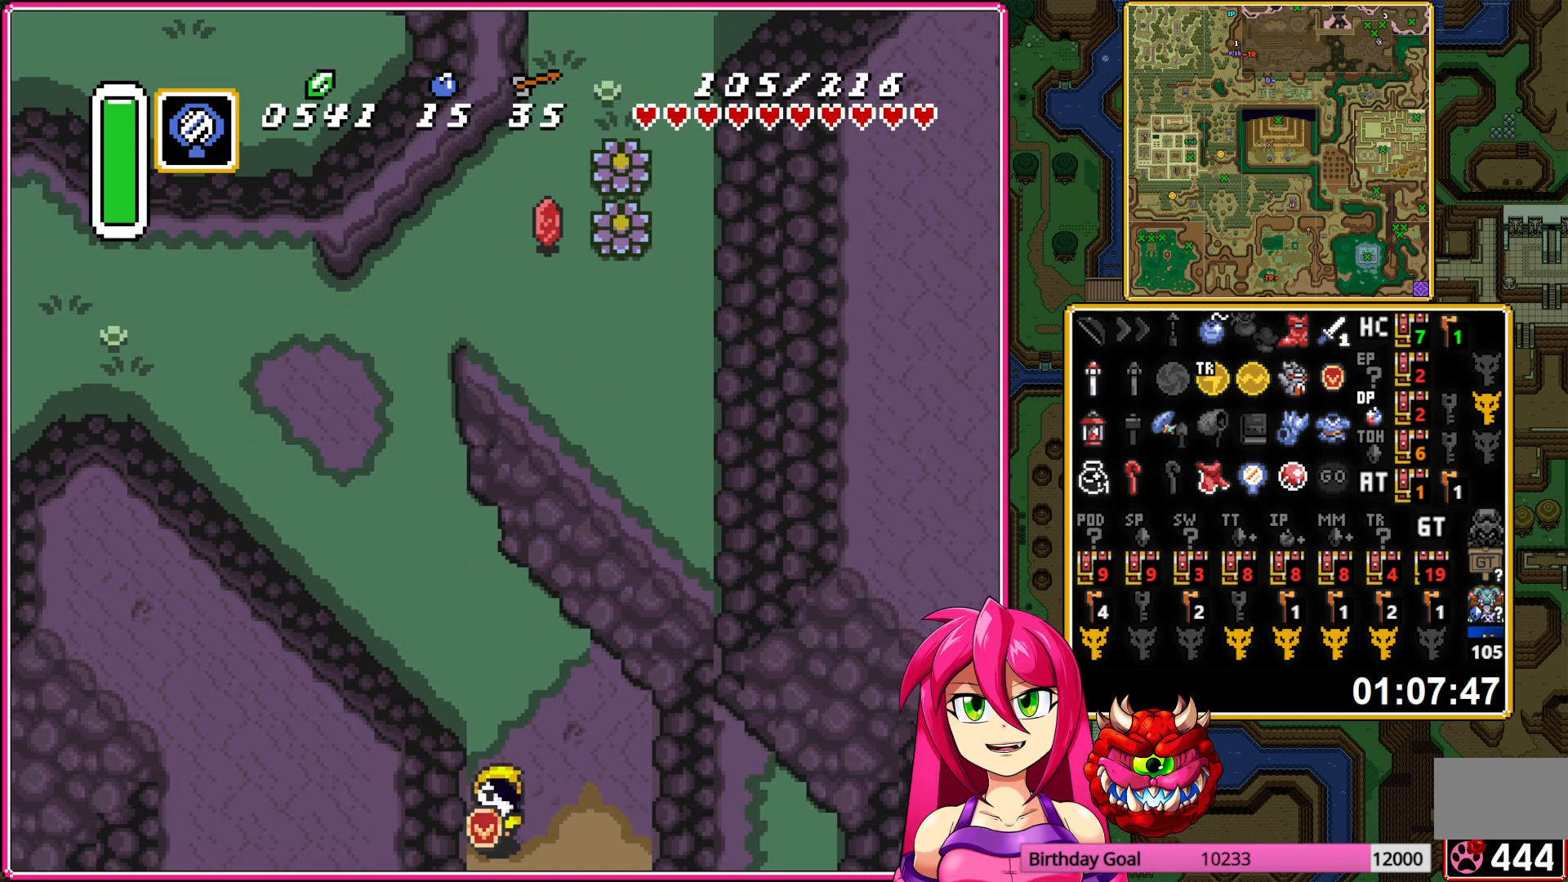
{"buttons": [], "events": []}
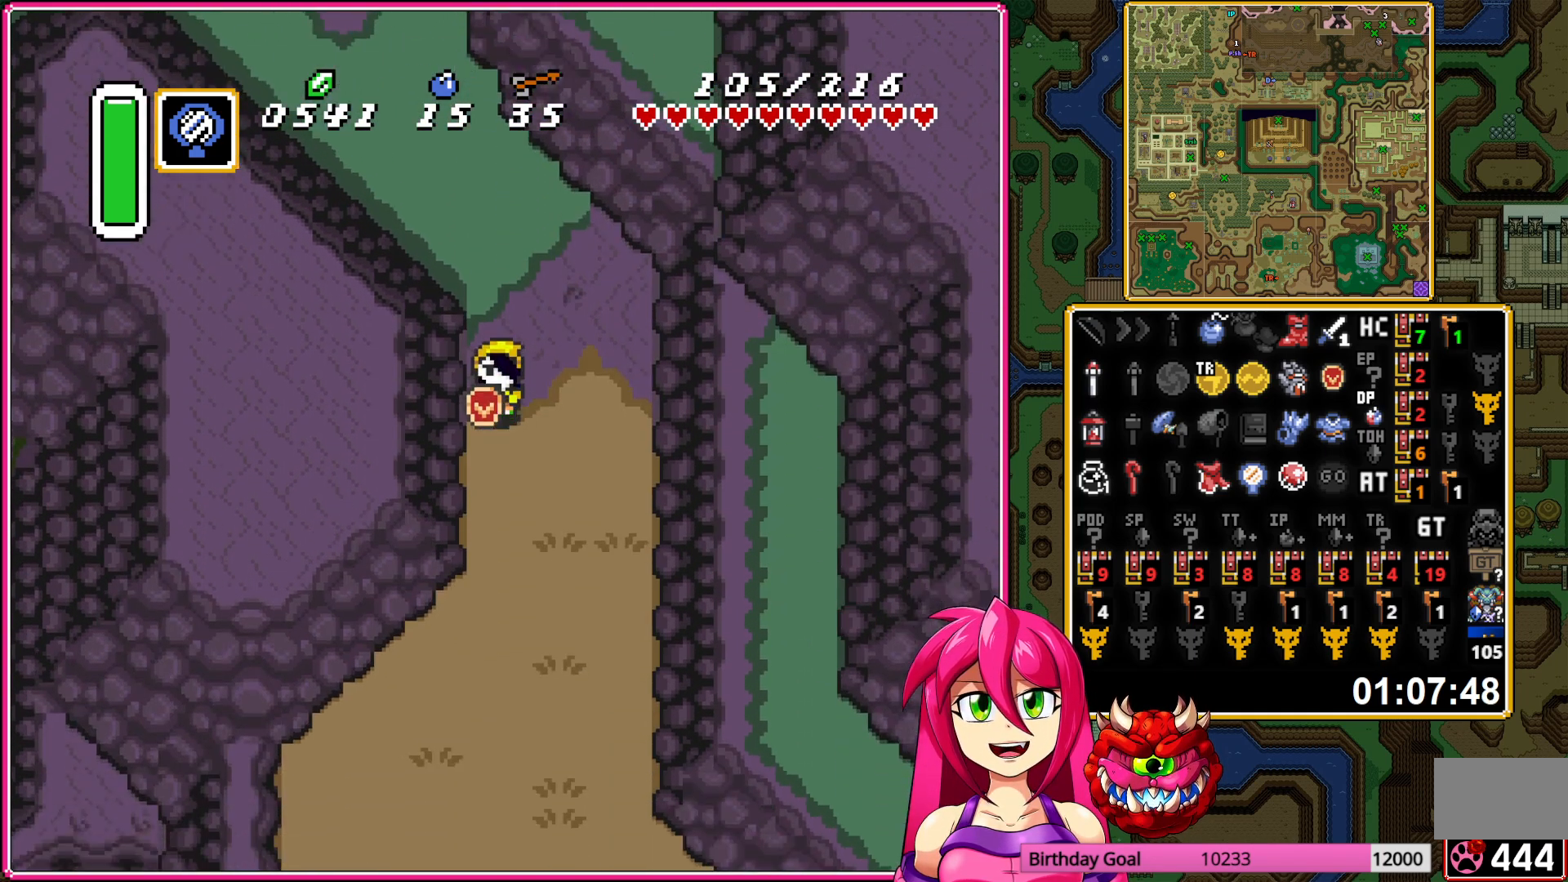
{"buttons": [], "events": []}
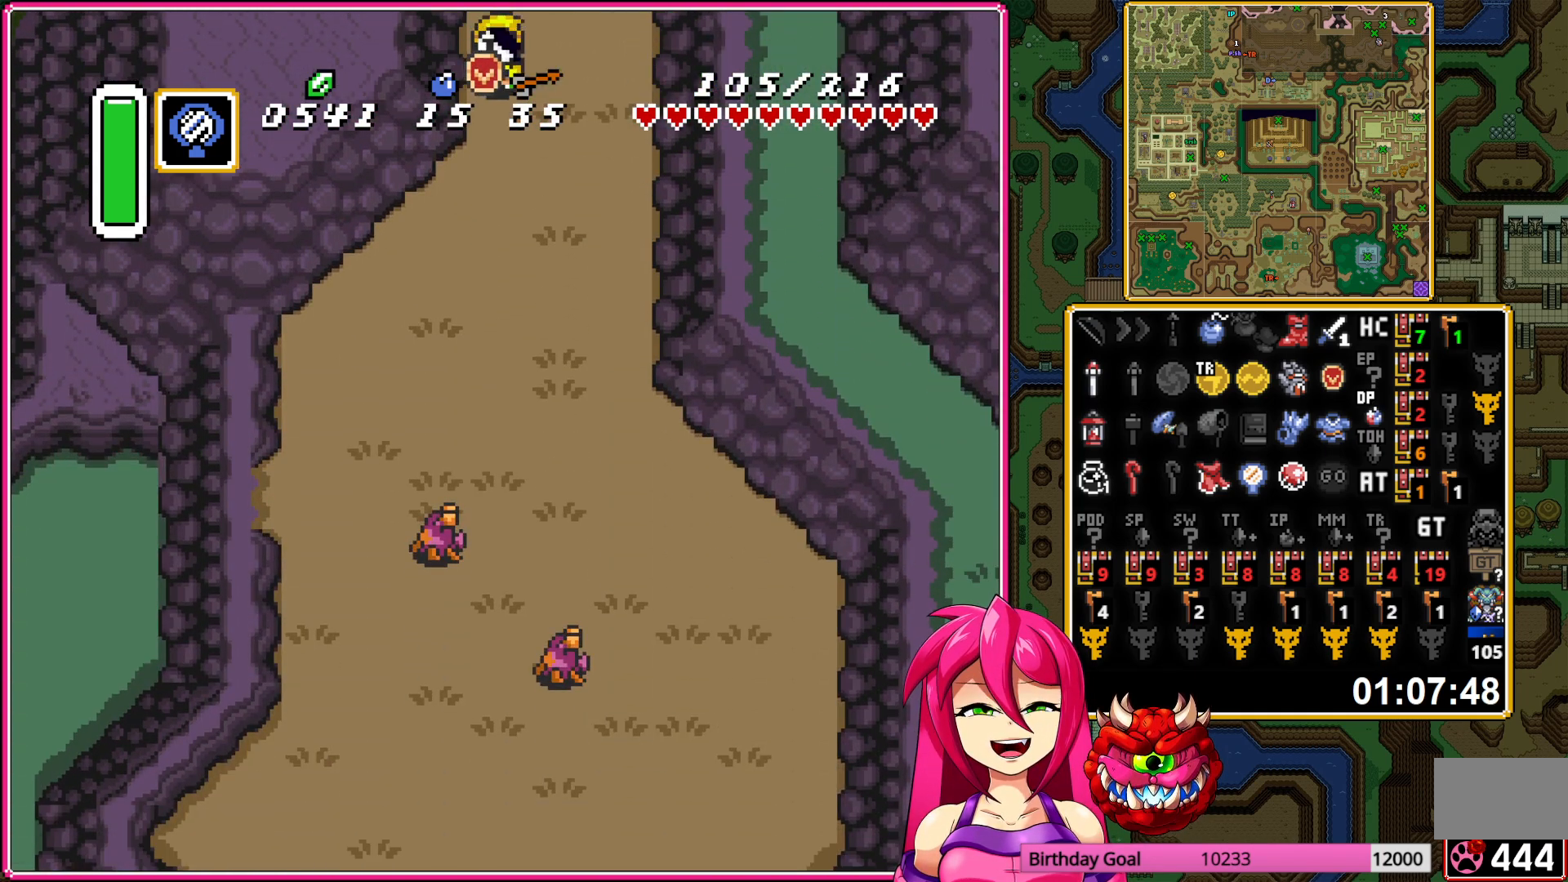
{"buttons": ["DPAD_LEFT"], "events": [[133, "DPAD_LEFT", "down"]]}
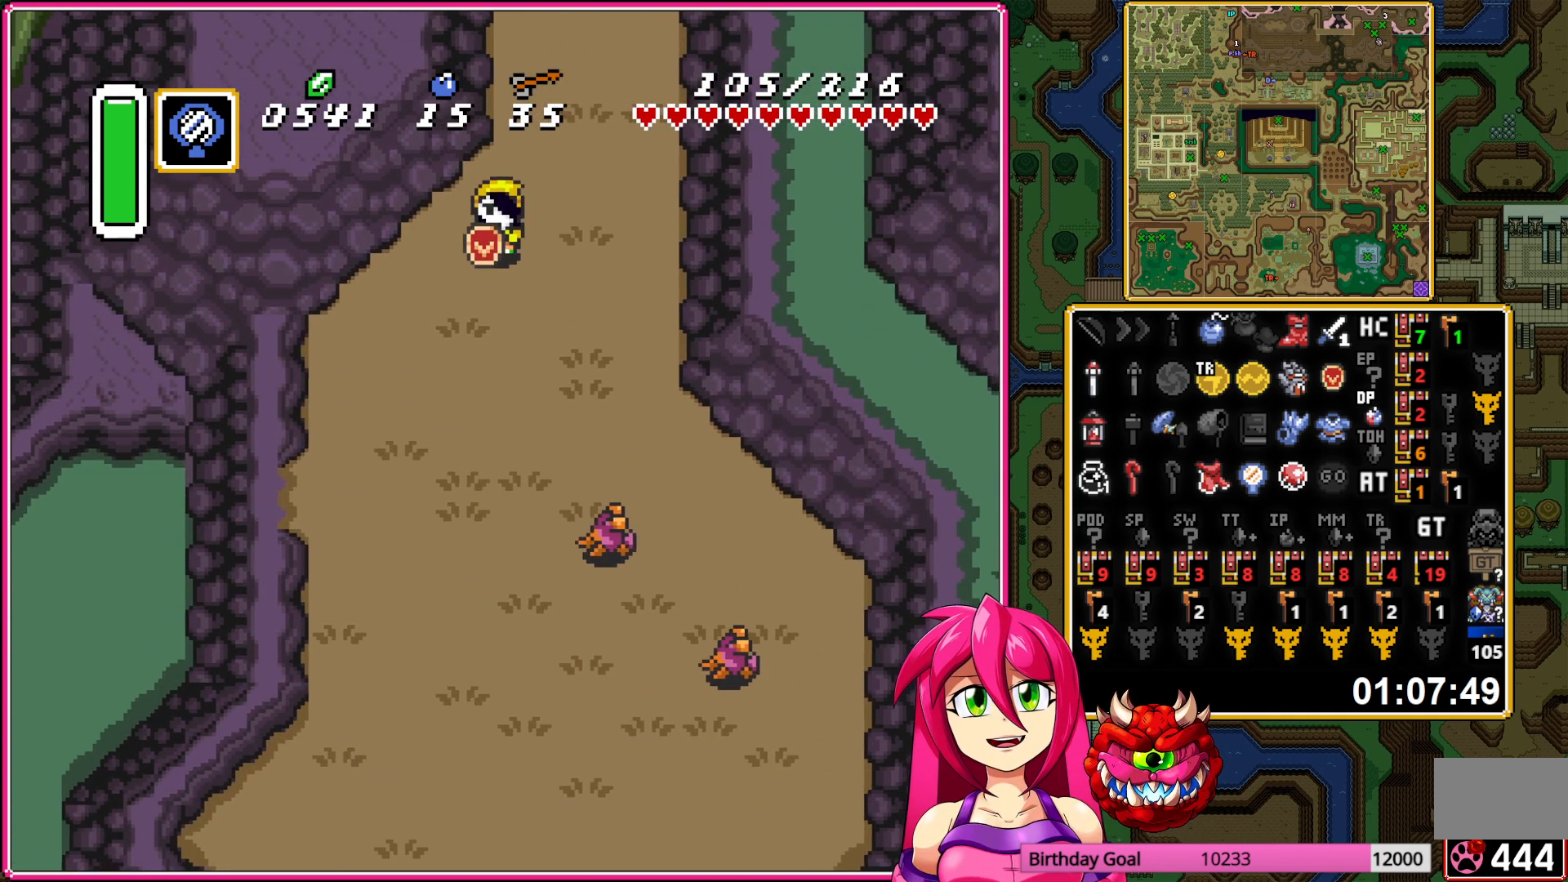
{"buttons": ["DPAD_LEFT"], "events": []}
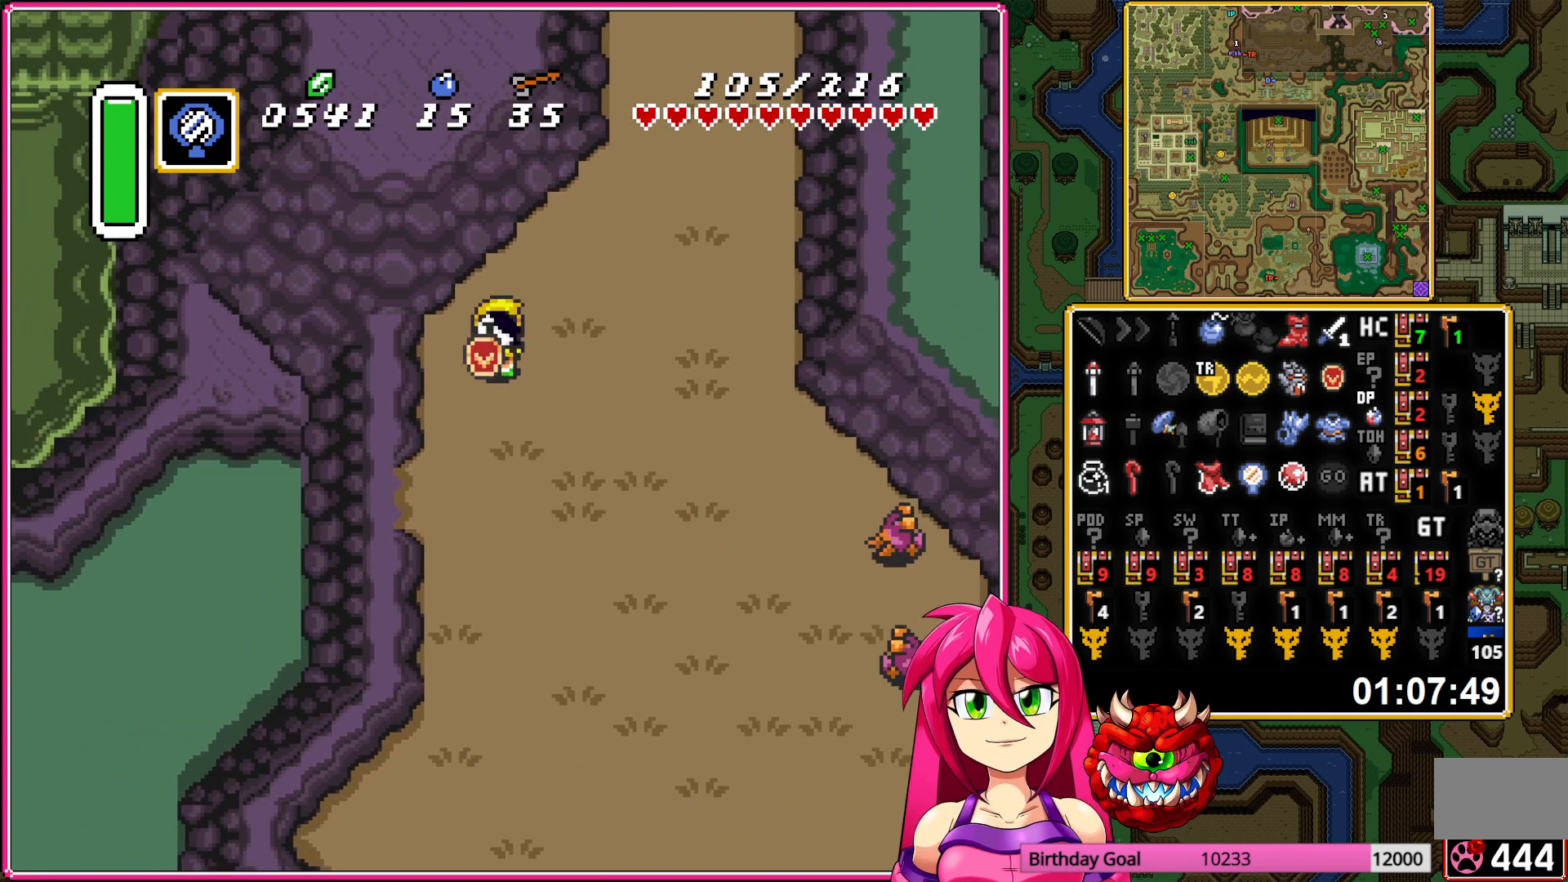
{"buttons": ["DPAD_LEFT"], "events": [[400, "A", "down"], [467, "A", "up"]]}
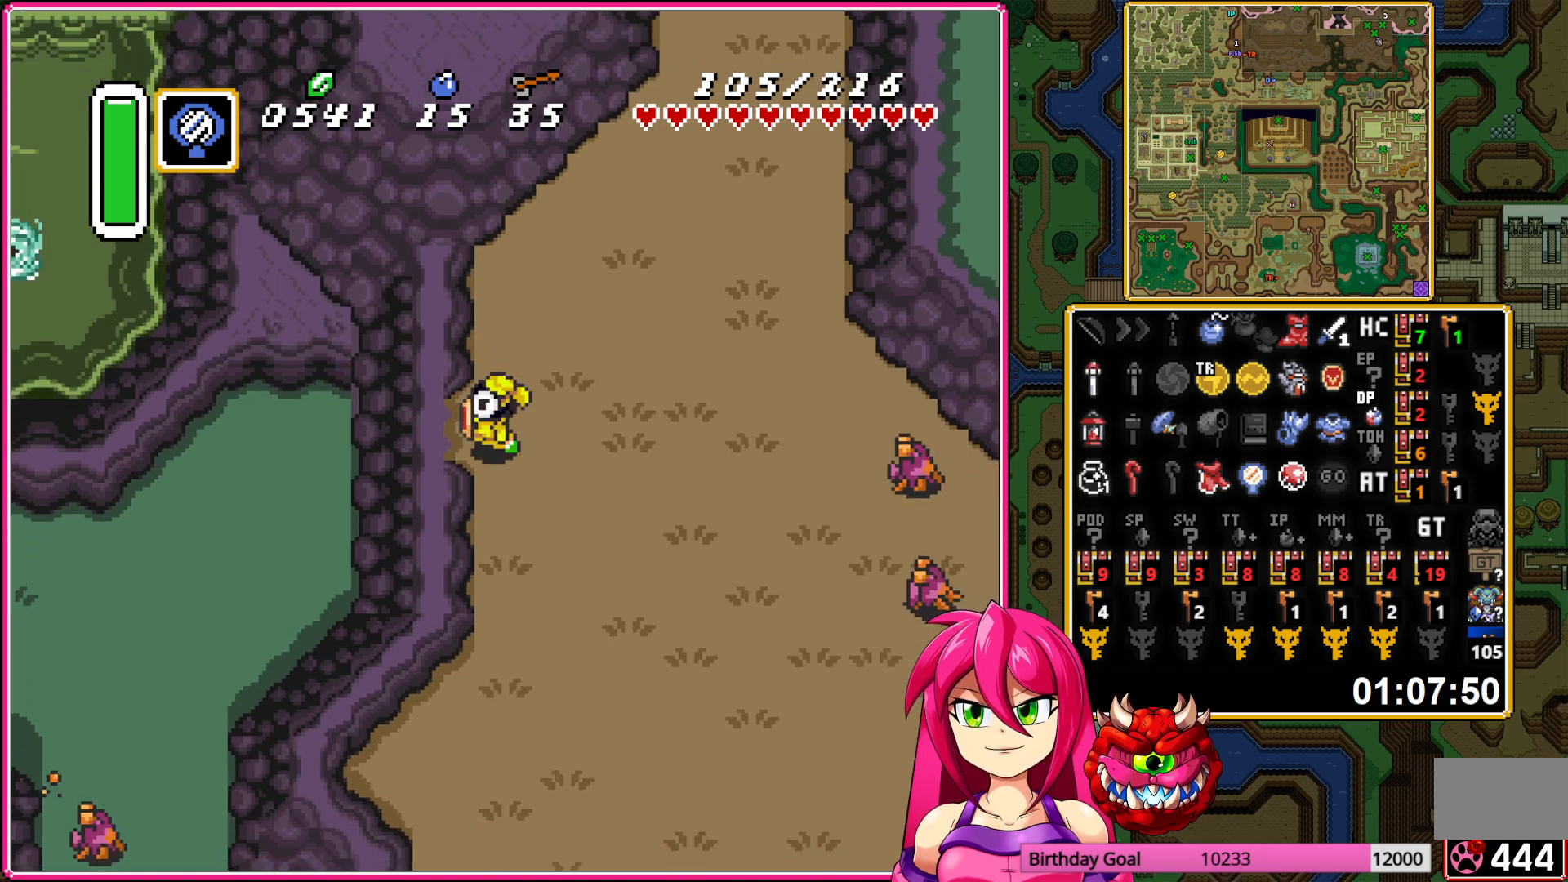
{"buttons": ["A", "DPAD_LEFT"], "events": [[50, "A", "down"], [150, "A", "up"], [483, "A", "down"]]}
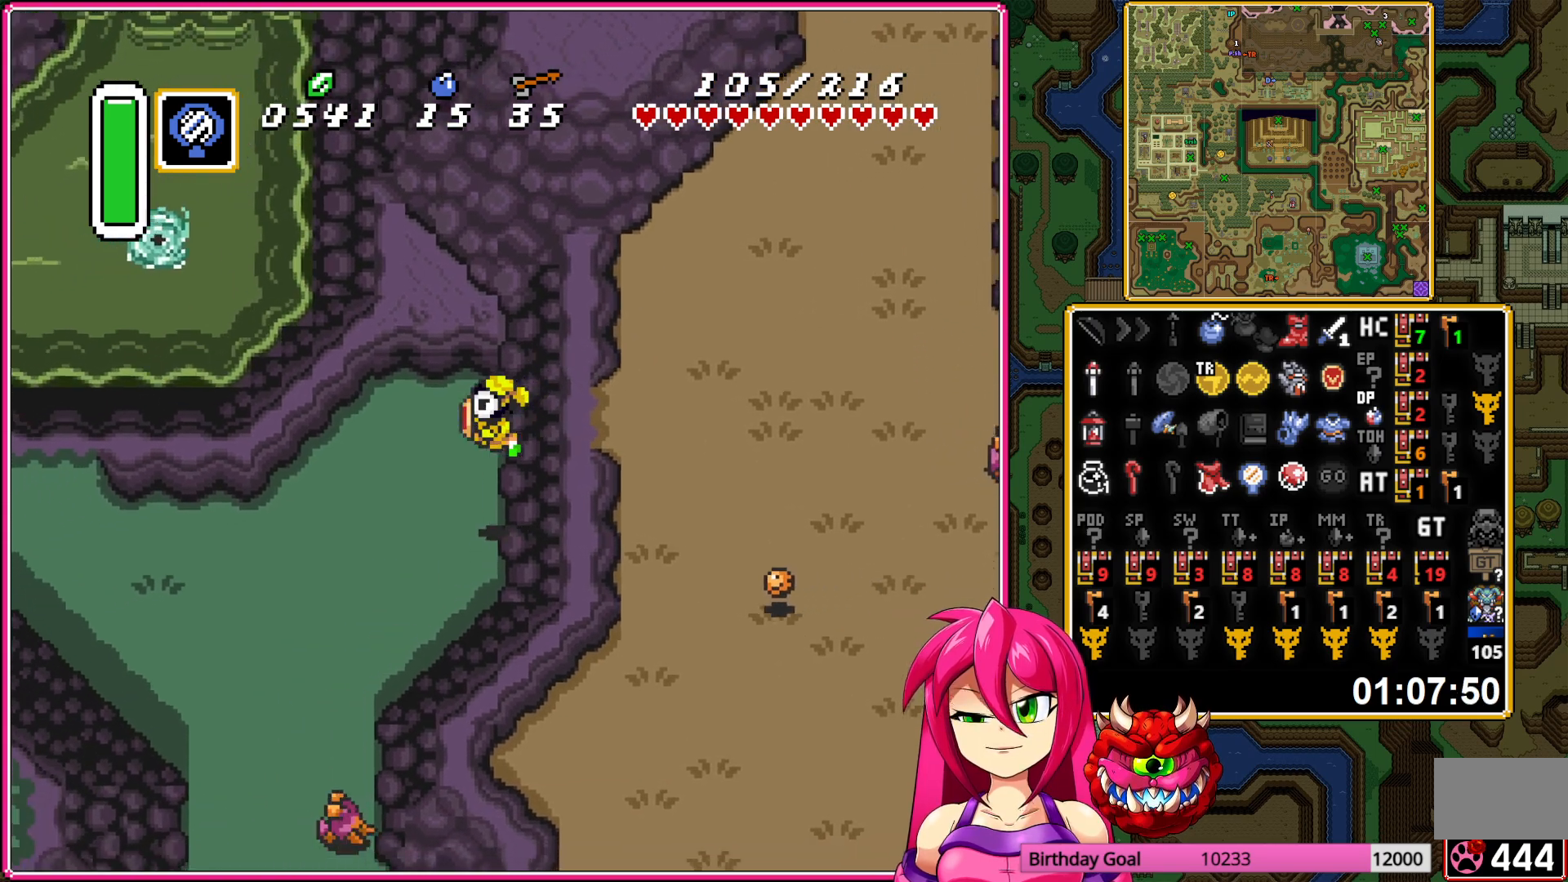
{"buttons": ["A"], "events": [[283, "DPAD_LEFT", "up"]]}
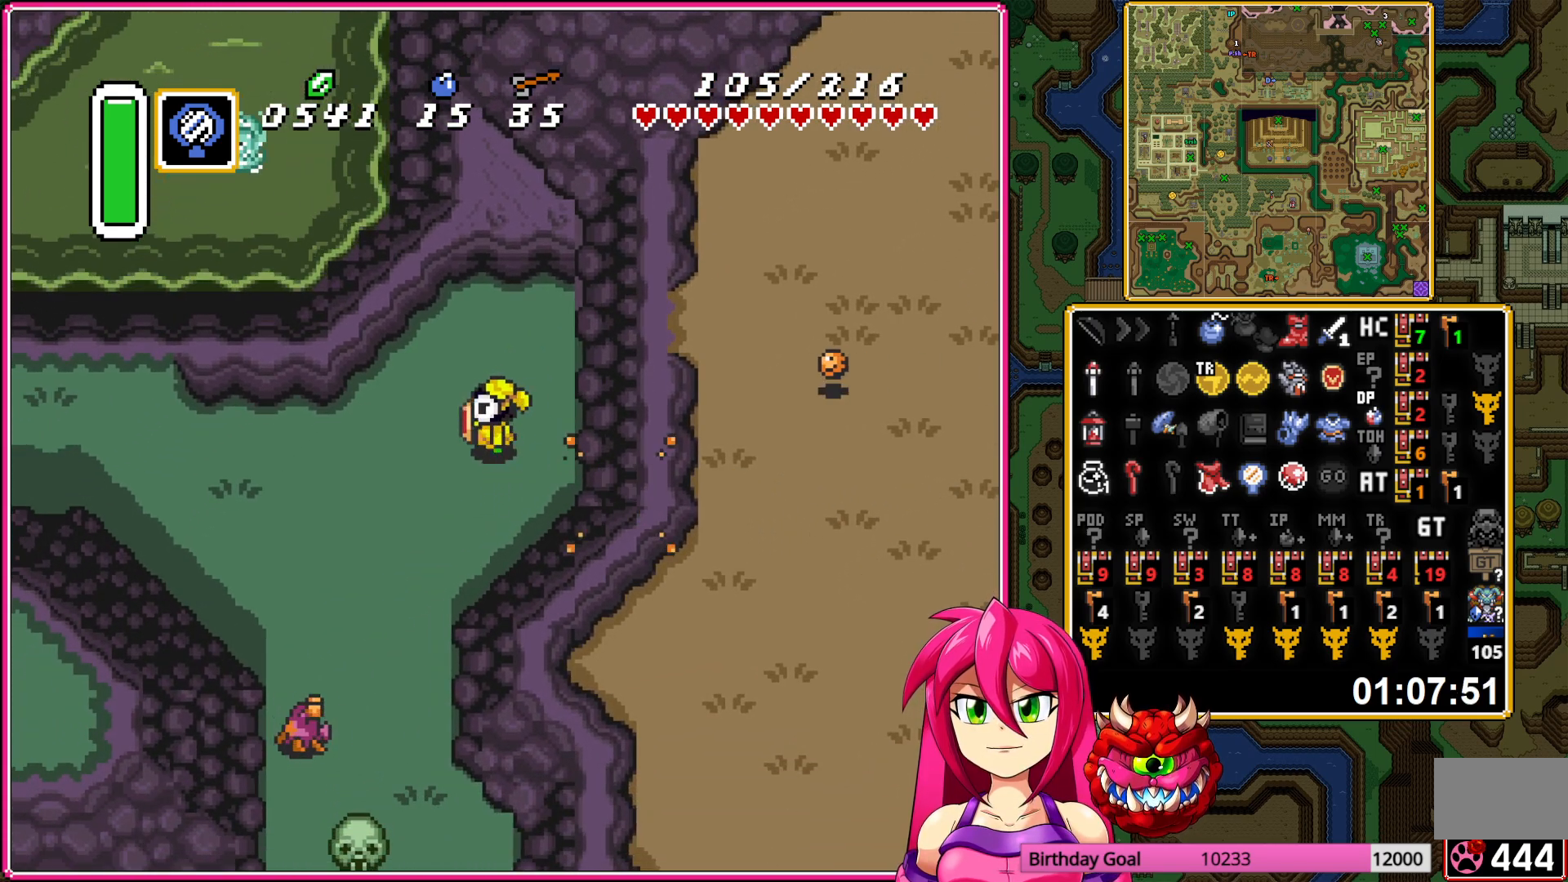
{"buttons": ["A"], "events": []}
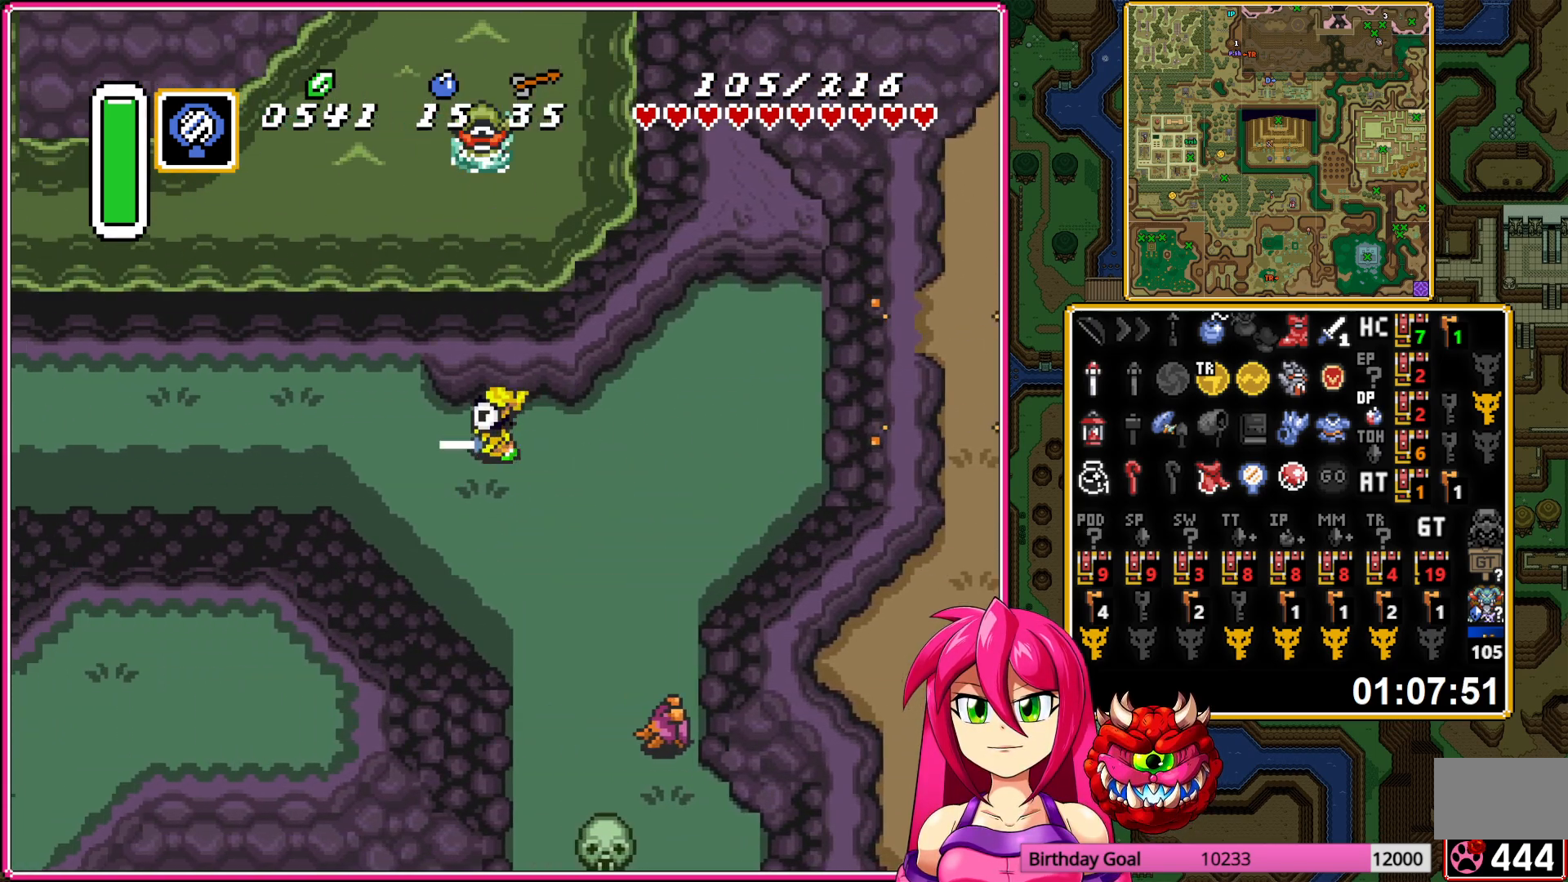
{"buttons": ["A"], "events": []}
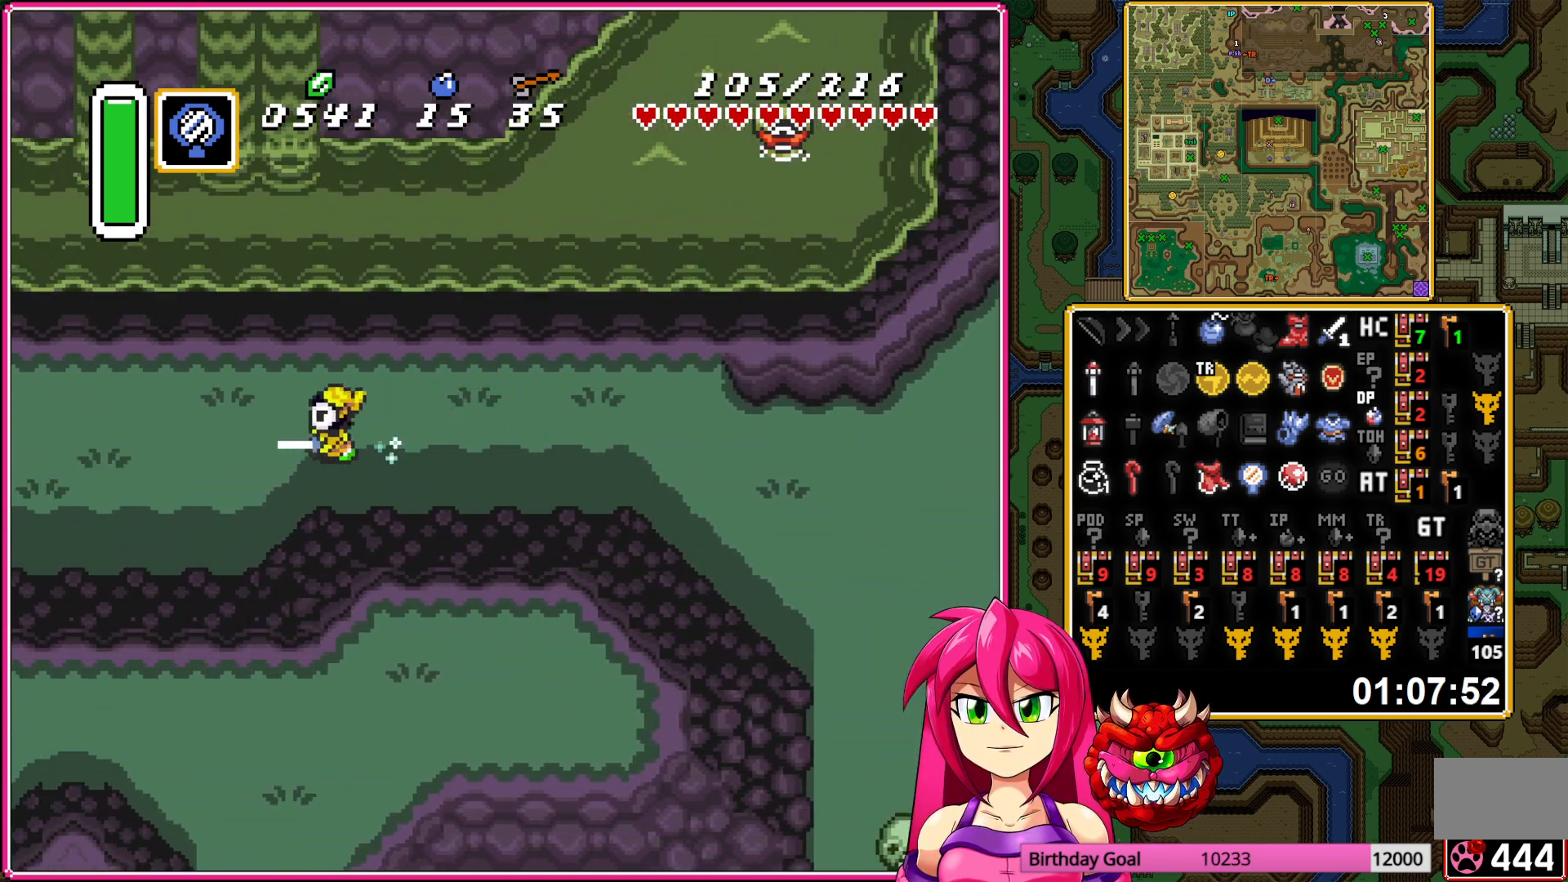
{"buttons": ["A", "DPAD_LEFT"], "events": [[183, "A", "up"], [450, "DPAD_LEFT", "down"], [467, "A", "down"]]}